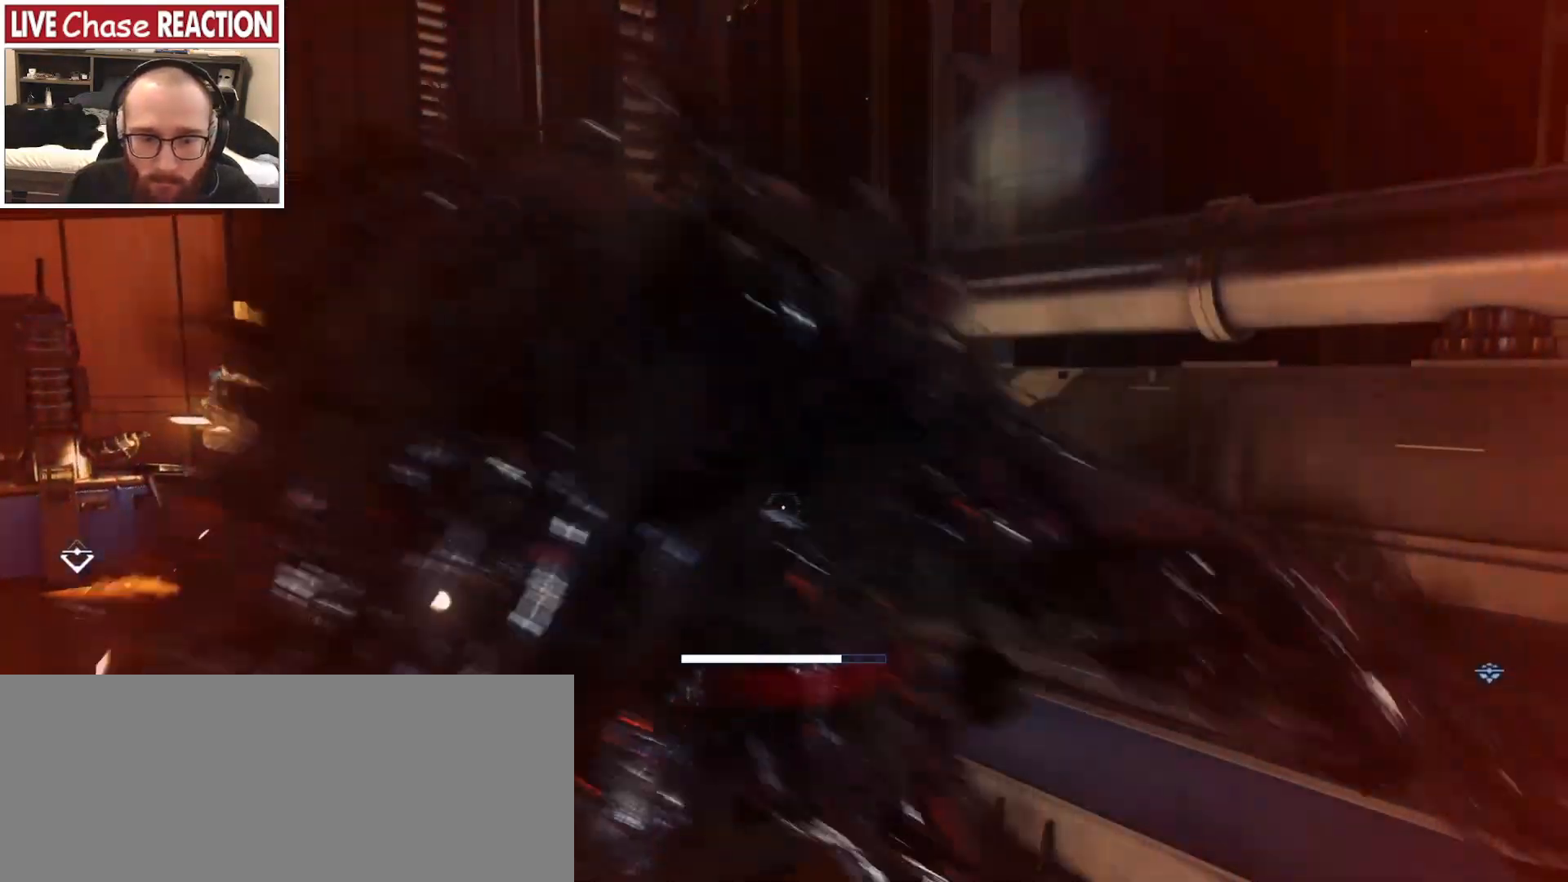
Gameplay with keyboard and mouse; each line is a JSON object with the keys and mouse buttons held at the frame after it. "events" lists presses ("down") and releases ("up") of ".", "/", "0", "1", "2", "3", "4", "5", "6", "7", "8", "9", "a", "alt_l", "alt_r", "b", "backslash", "backspace", "c", "caps_lock", "comma", "ctrl_l", "ctrl_r", "d", "e", "equals", "escape", "f", "f1", "f10", "f11", "f12", "f2", "f3", "f4", "f5", "f6", "f7", "f8", "f9", "g", "h", "i", "j", "k", "l", "lbracket", "m", "minus", "n", "o", "p", "q", "quote", "r", "rbracket", "return", "s", "semicolon", "shift_l", "shift_r", "space", "super_l", "super_r", "t", "tab", "tilde", "u", "v", "w", "x", "y", "z", "mouse_left", "mouse_wheel", "mouse_right", "mouse_mb4" and "mouse_mb5" between this image and that frame as [ms after this image, input, new state], when the widget could be followed in between. "mouse_left", "mouse_wheel", "mouse_right", "mouse_mb4", "mouse_mb5" = the "left", "wheel", "right", "mb4", "mb5" buttons of the "mouse" list. No other keys are recorded. "wheel" means that the mouse wheel is clicked or scrolled. Mouse movement is not recorded.
{"keys": [], "mouse": [], "events": [[33, "a", "up"]]}
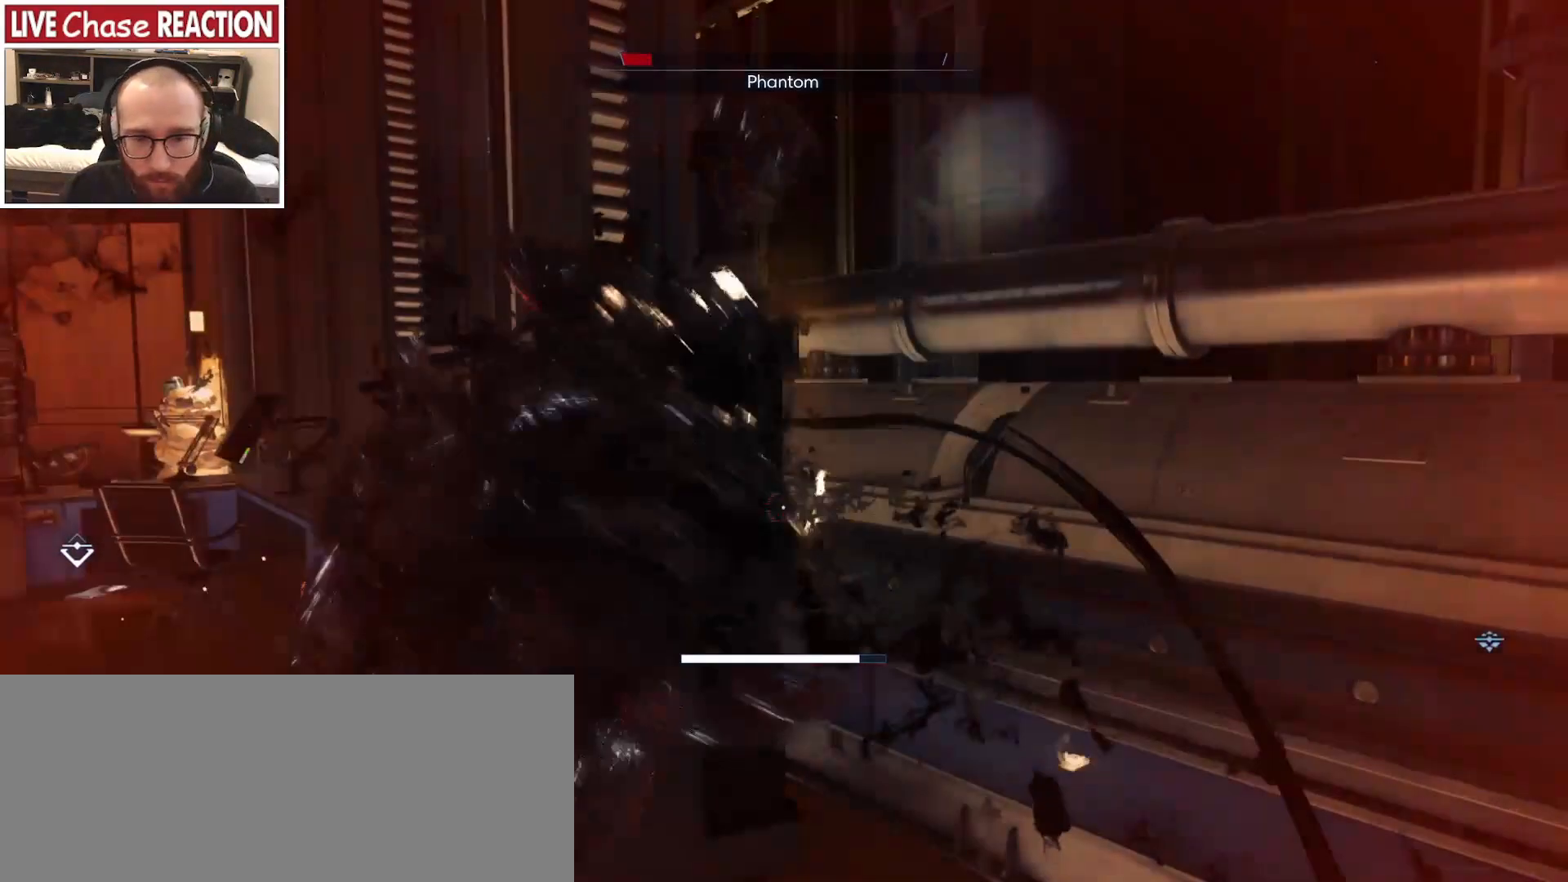
{"keys": [], "mouse": [], "events": []}
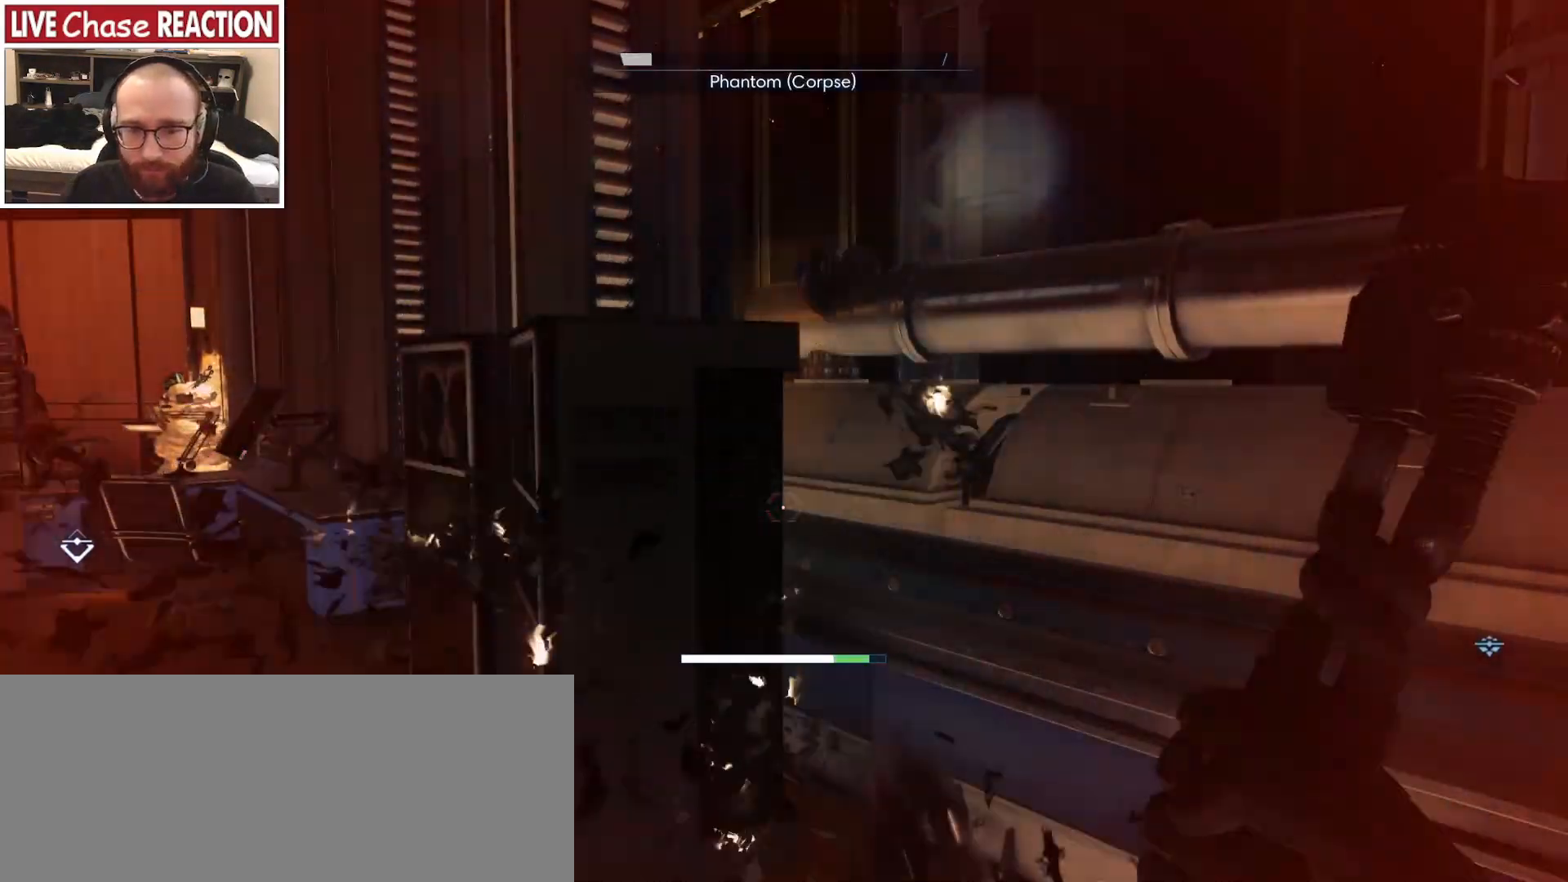
{"keys": [], "mouse": [], "events": []}
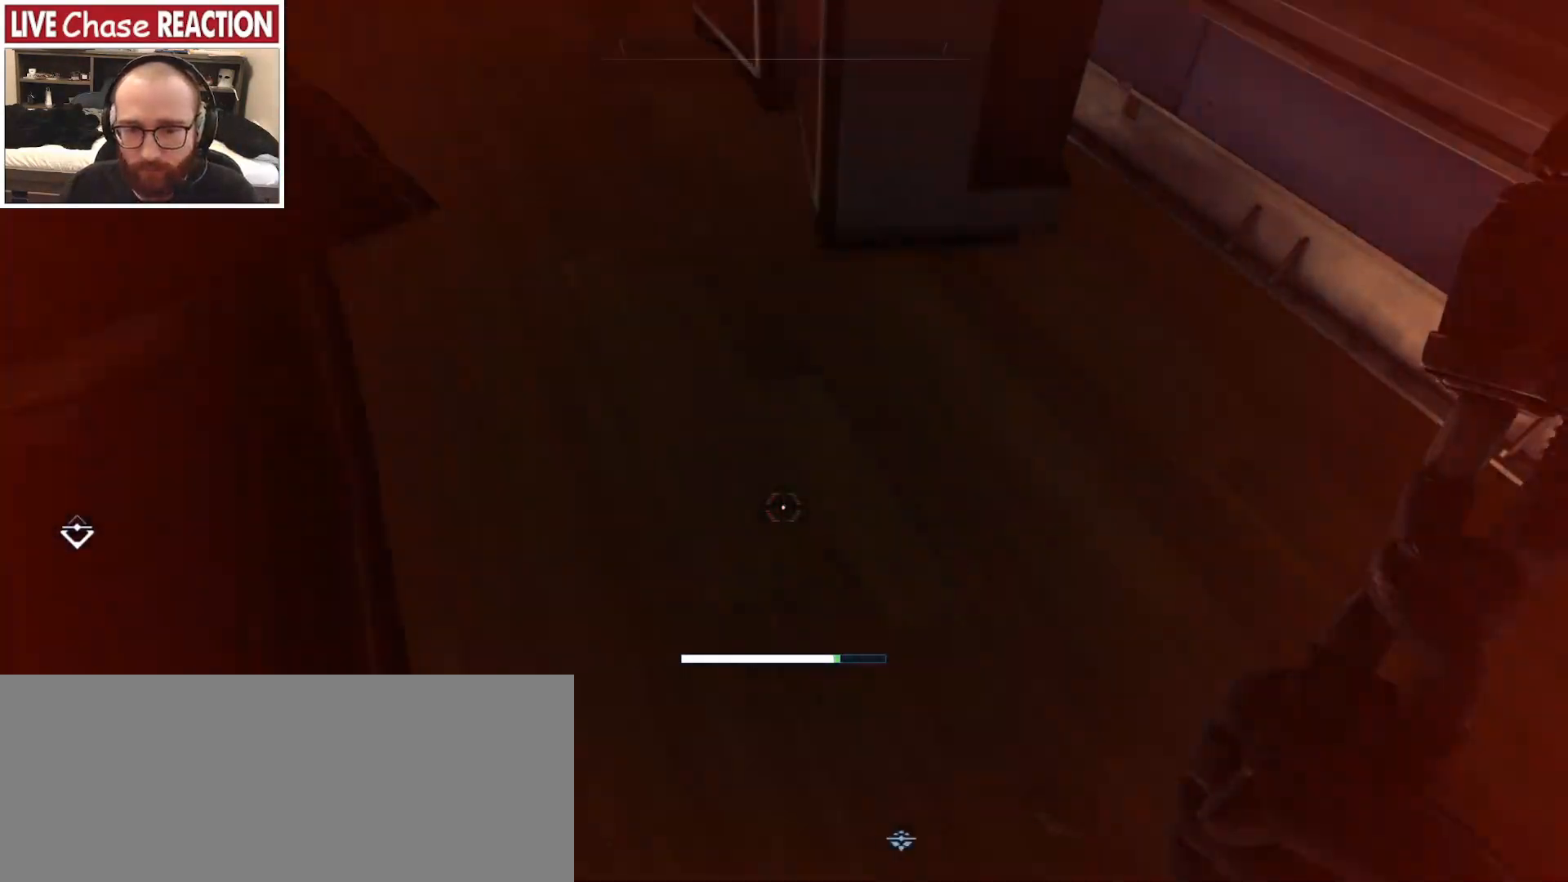
{"keys": [], "mouse": [], "events": []}
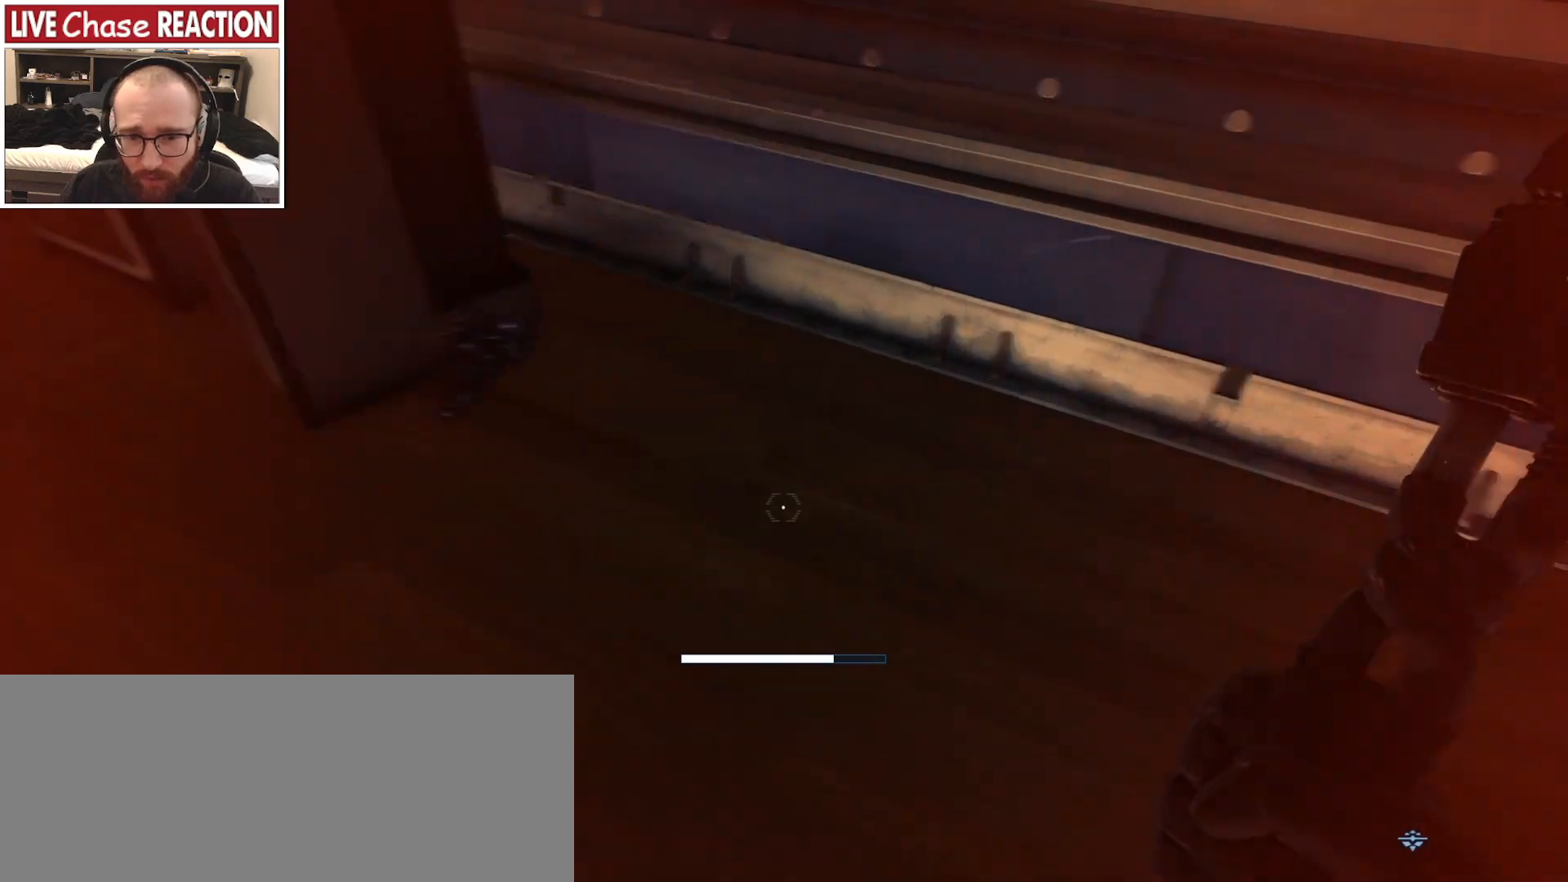
{"keys": ["w"], "mouse": [], "events": [[150, "d", "down"], [450, "w", "down"], [500, "d", "up"]]}
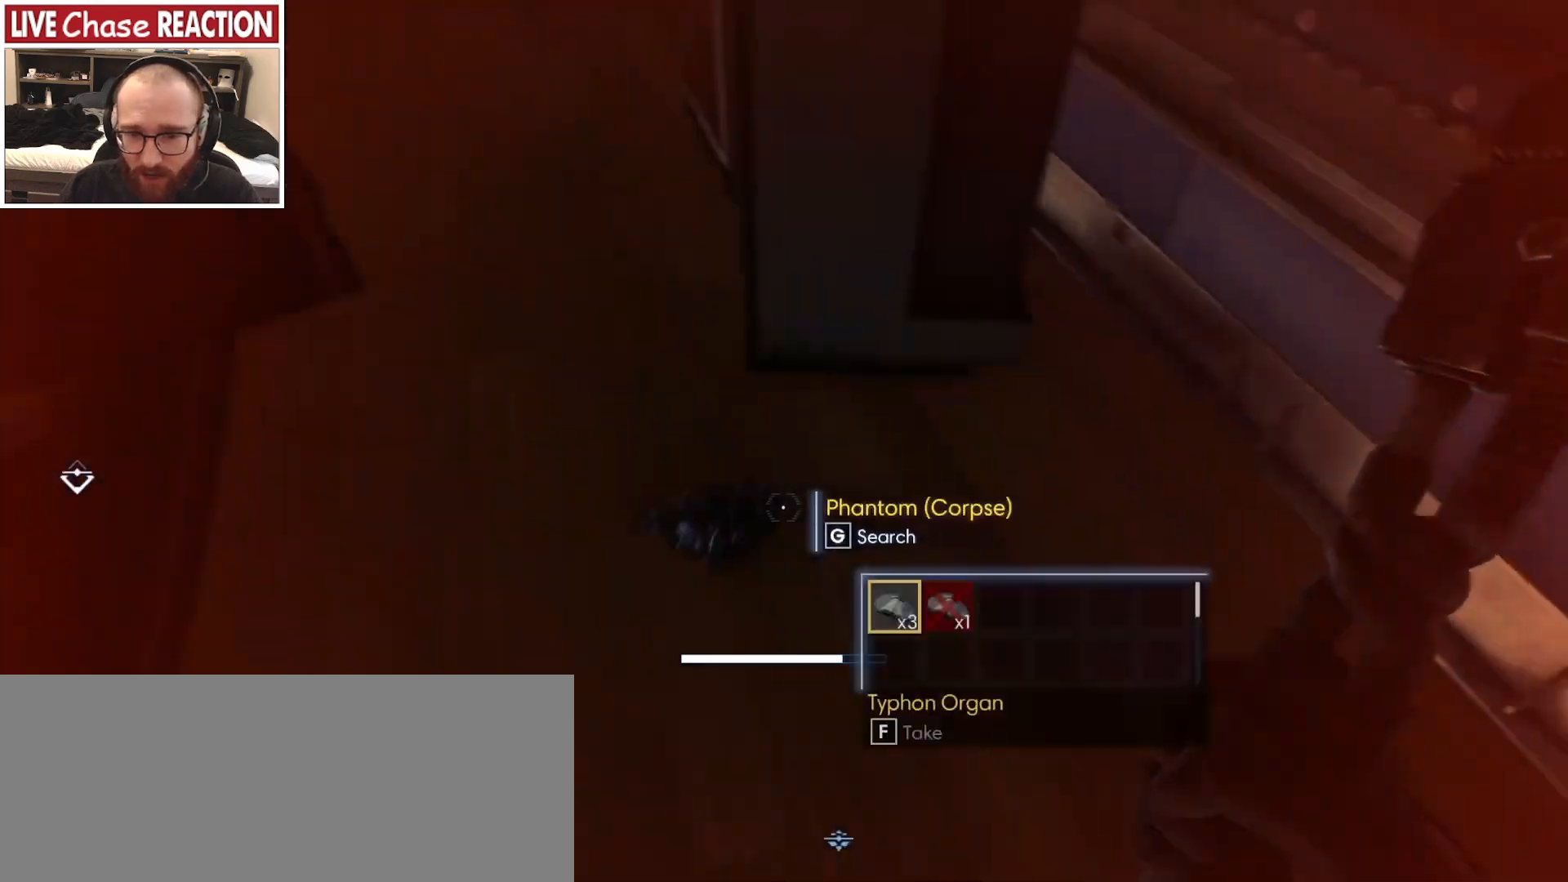
{"keys": [], "mouse": [], "events": [[133, "w", "up"], [400, "f", "down"], [483, "f", "up"]]}
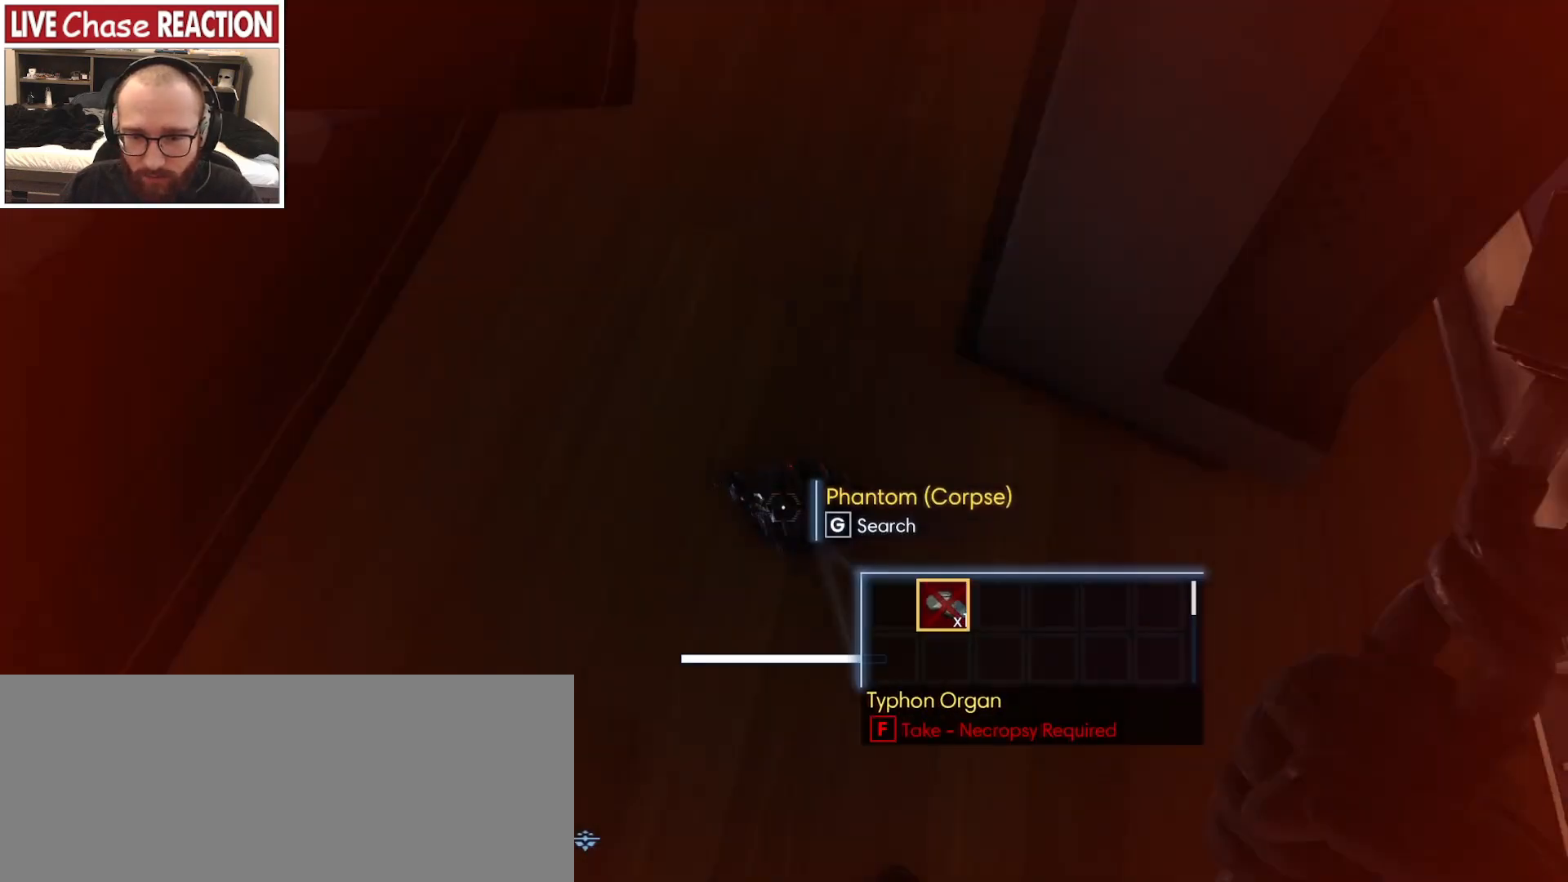
{"keys": ["w"], "mouse": [], "events": [[200, "w", "down"]]}
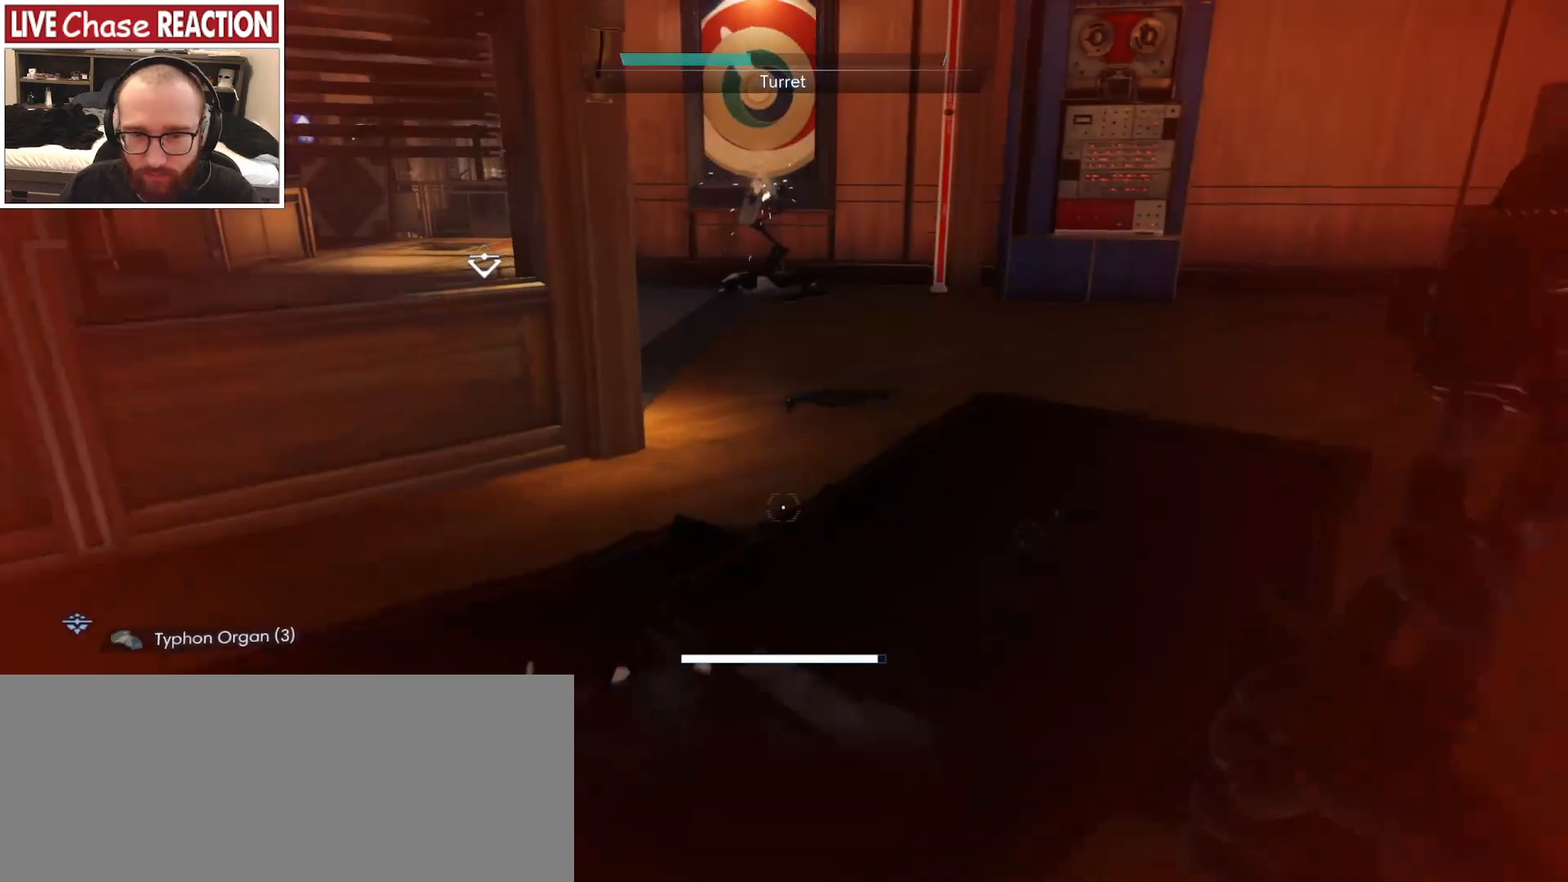
{"keys": ["w"], "mouse": [], "events": []}
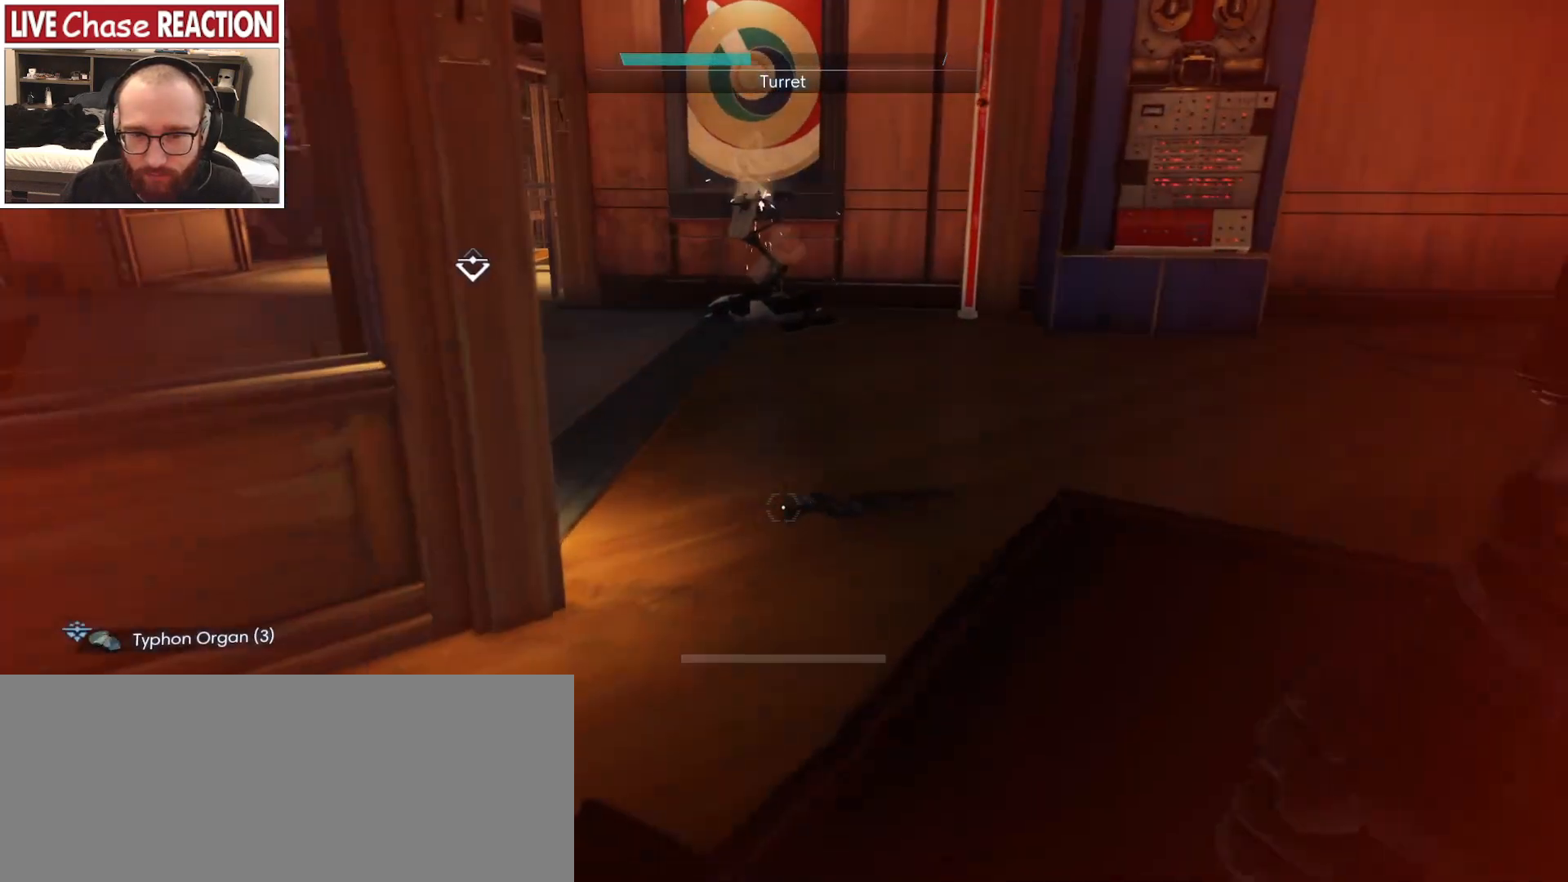
{"keys": ["w"], "mouse": [], "events": [[67, "d", "down"], [200, "d", "up"]]}
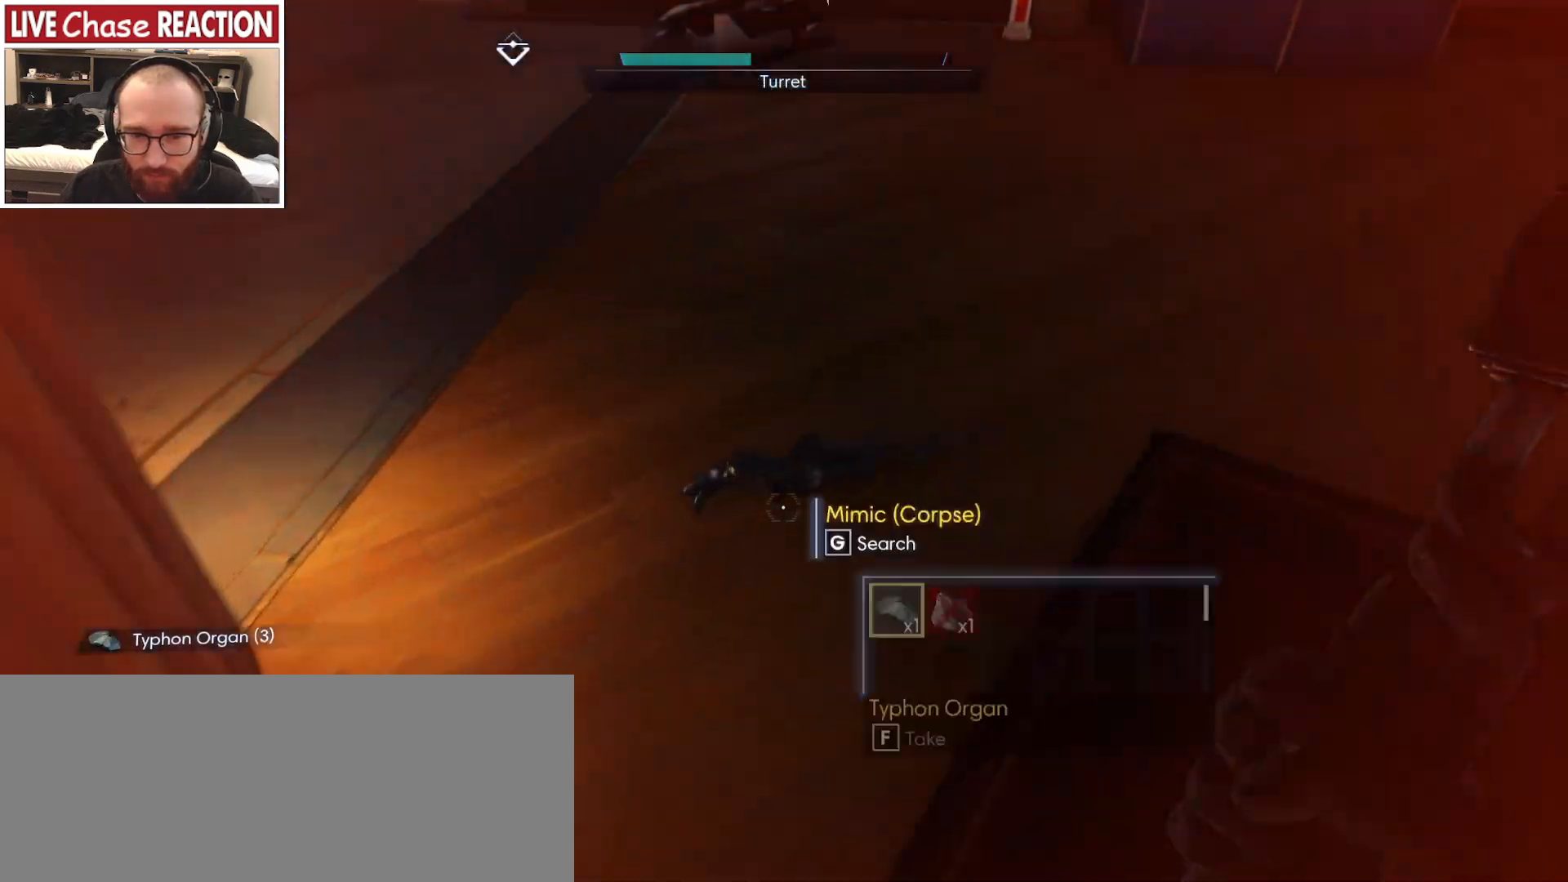
{"keys": [], "mouse": [], "events": [[317, "w", "up"]]}
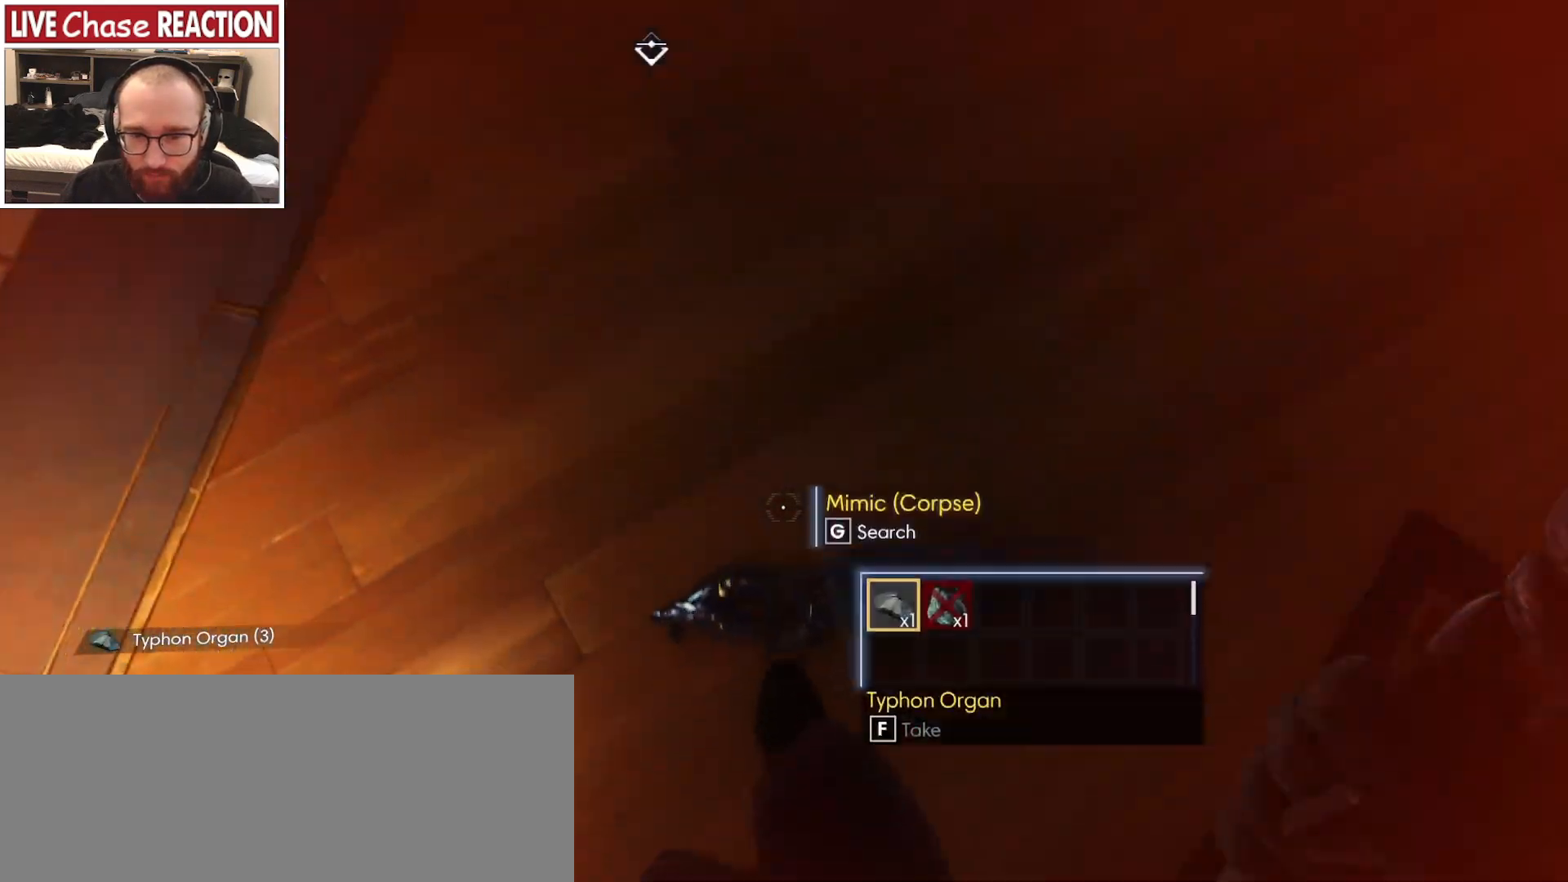
{"keys": [], "mouse": [], "events": [[133, "f", "down"], [233, "f", "up"]]}
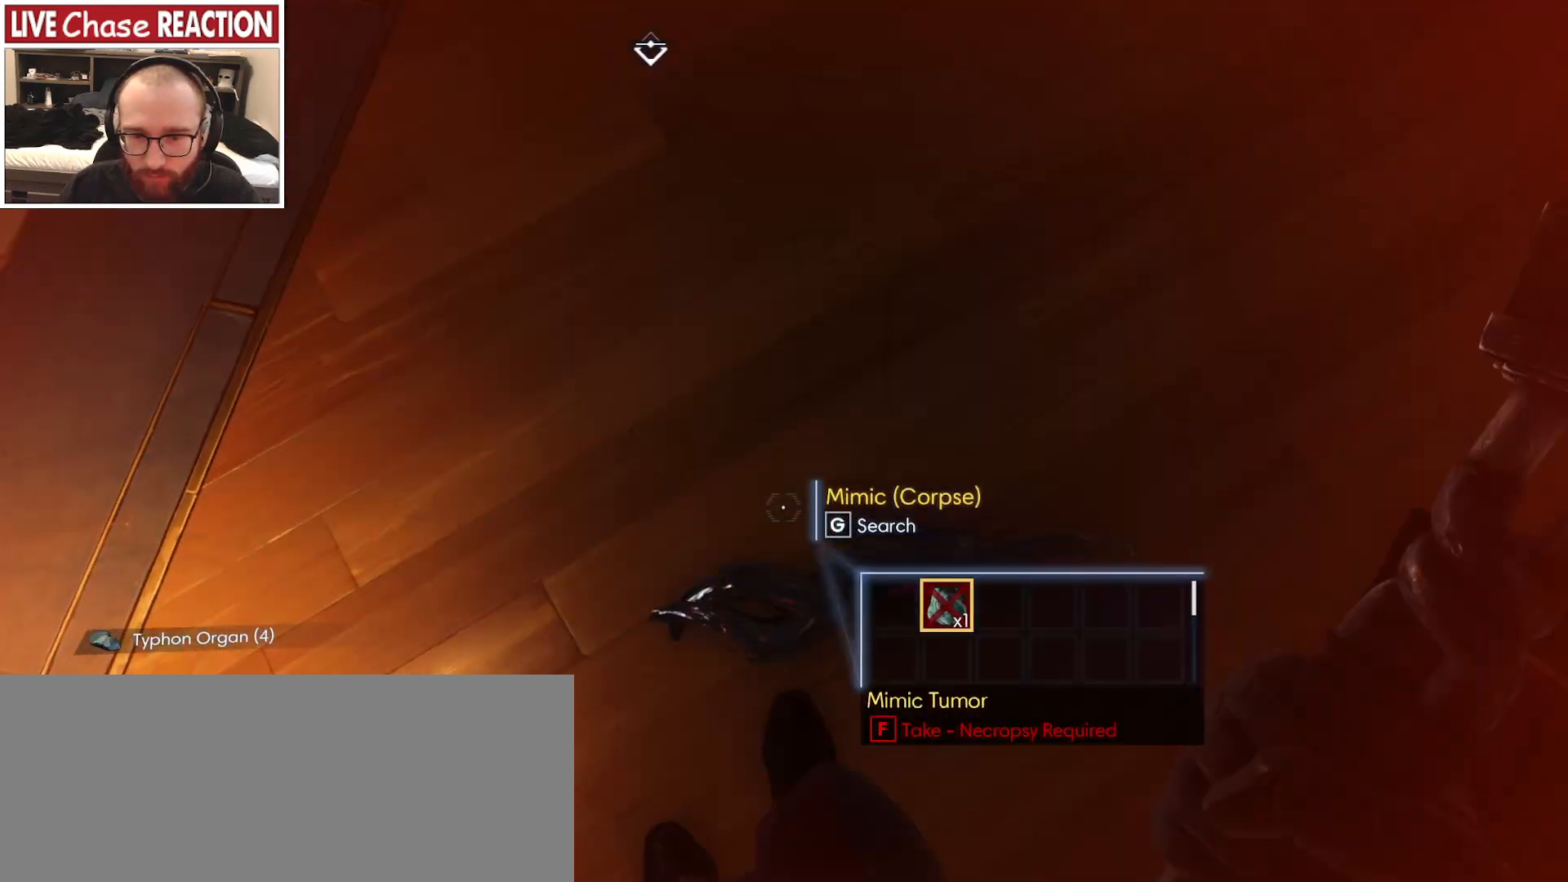
{"keys": [], "mouse": [], "events": []}
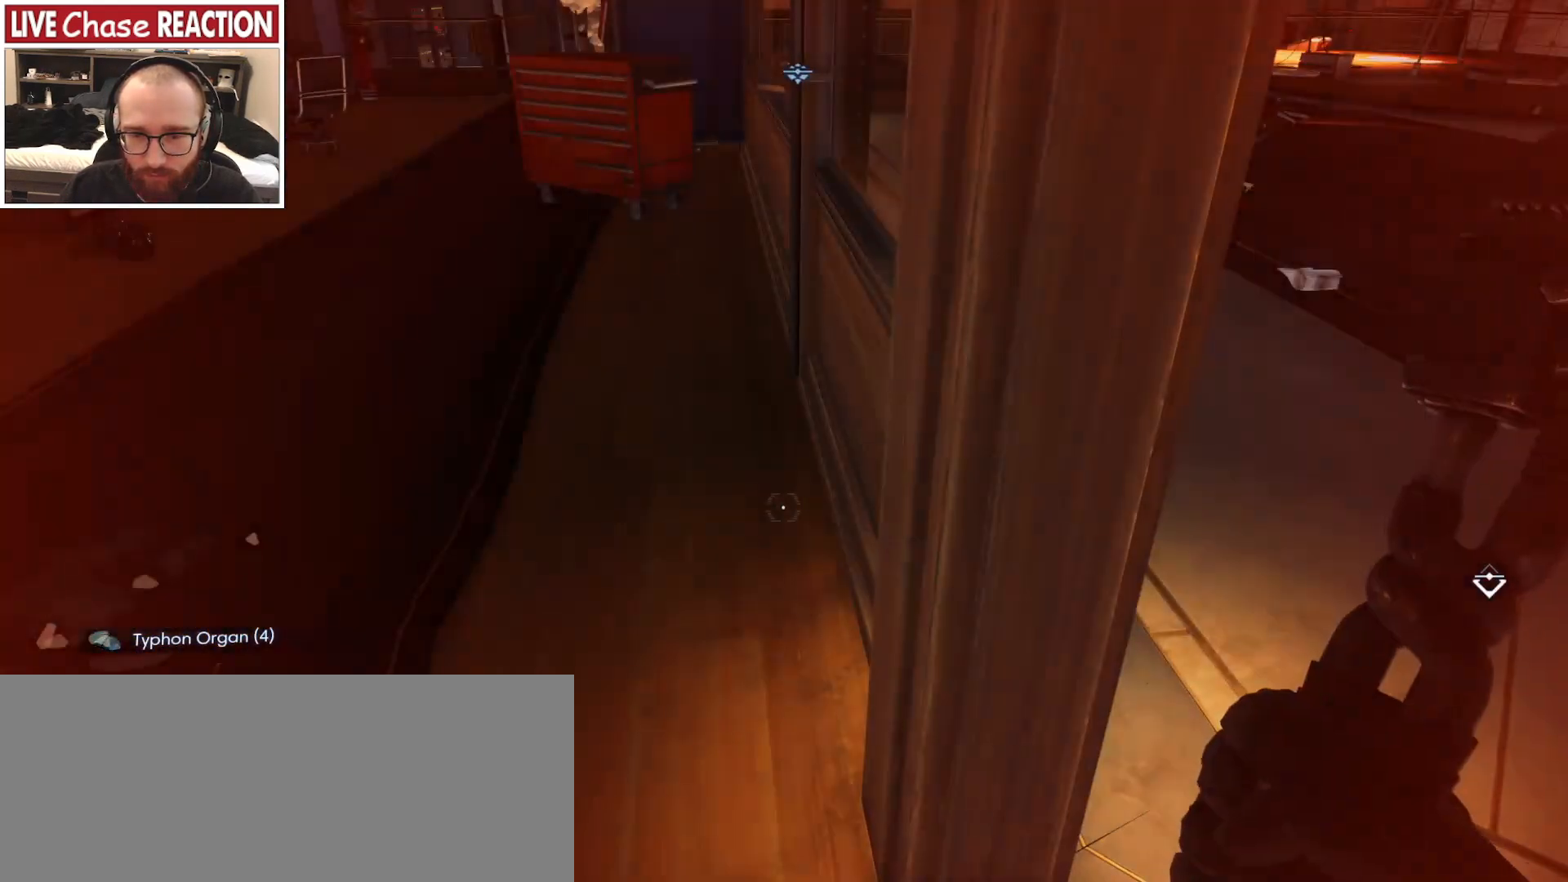
{"keys": [], "mouse": [], "events": []}
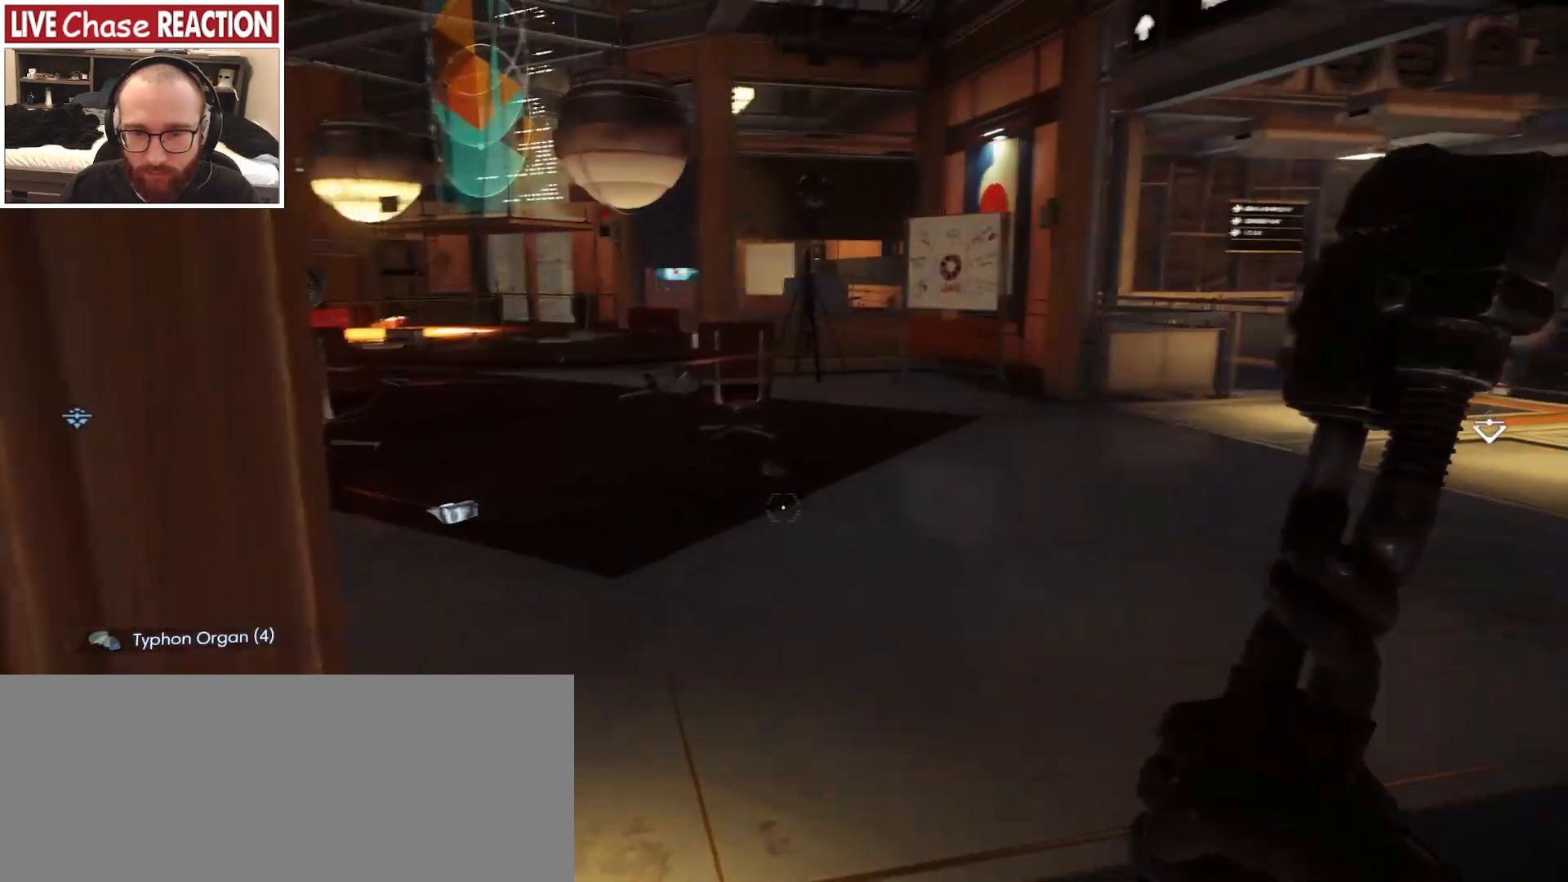
{"keys": [], "mouse": [], "events": []}
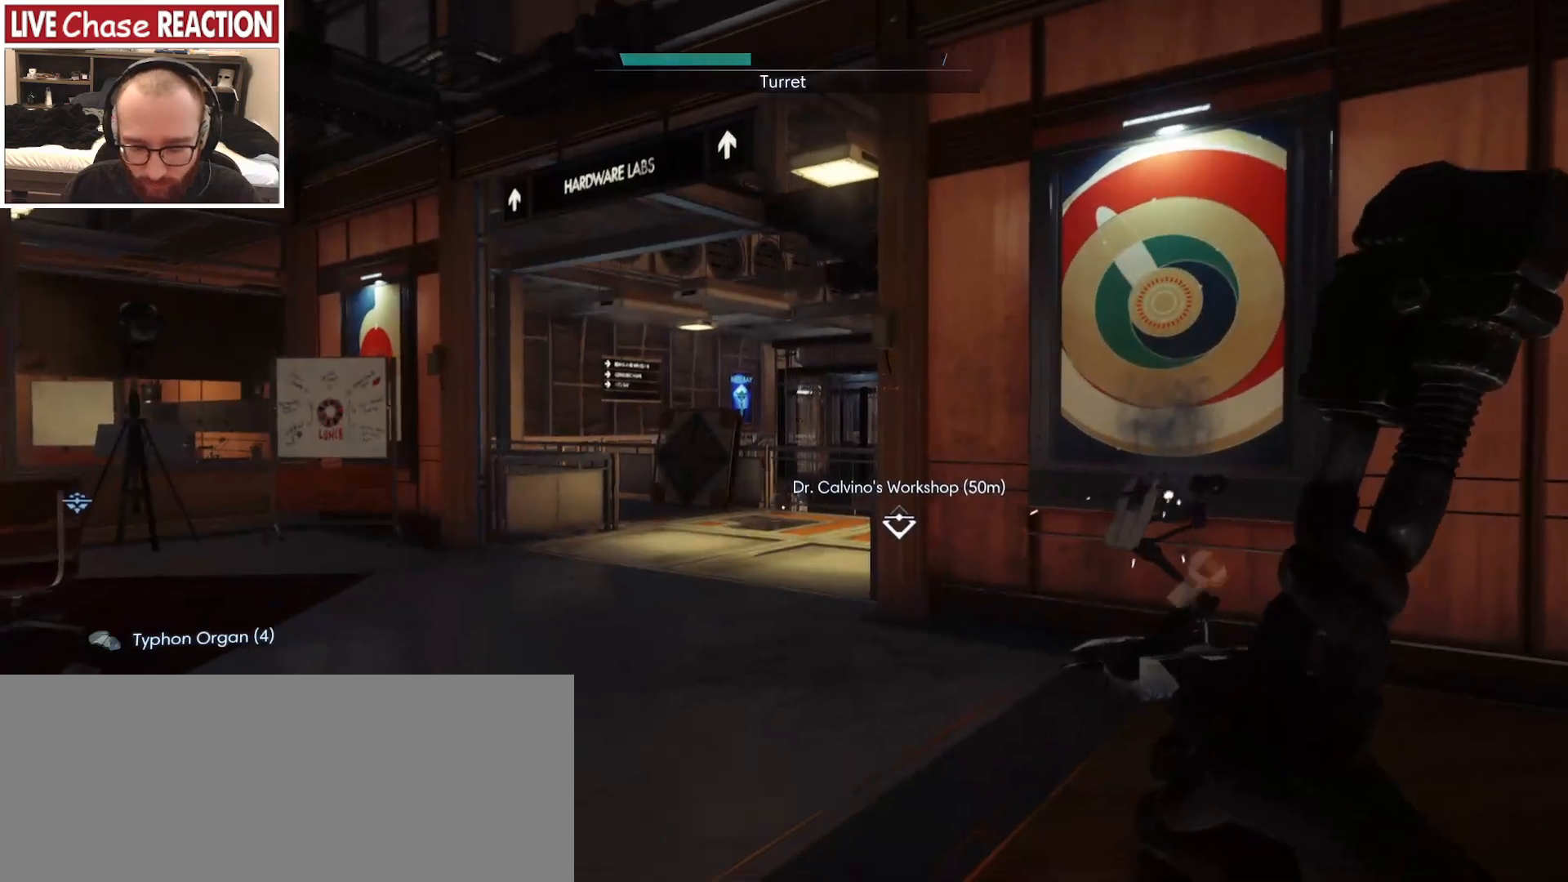
{"keys": [], "mouse": [], "events": [[383, "i", "down"], [467, "i", "up"]]}
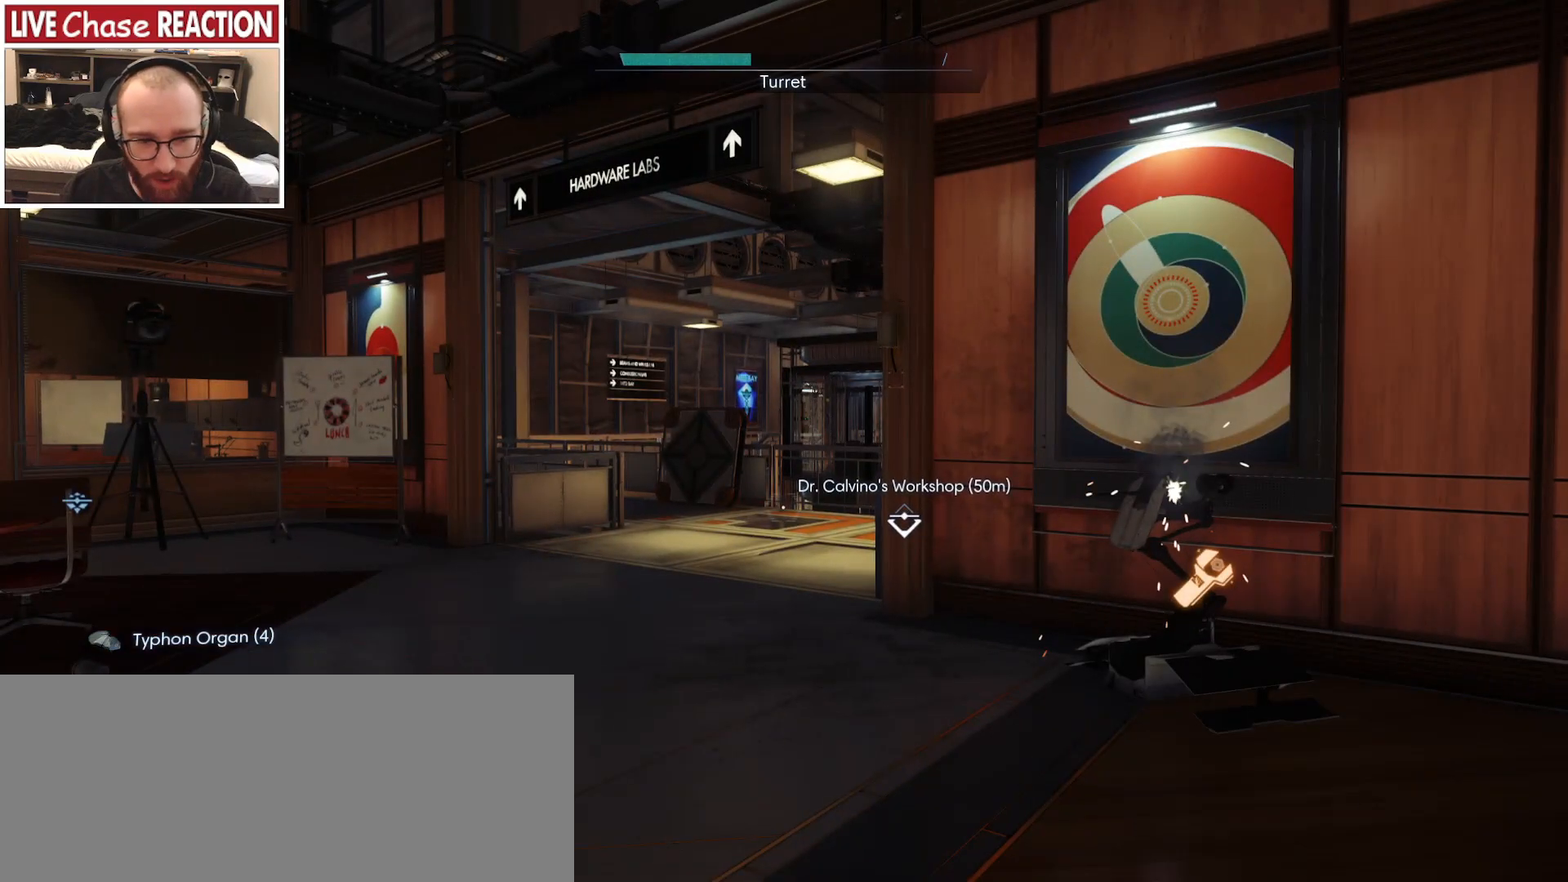
{"keys": [], "mouse": [], "events": []}
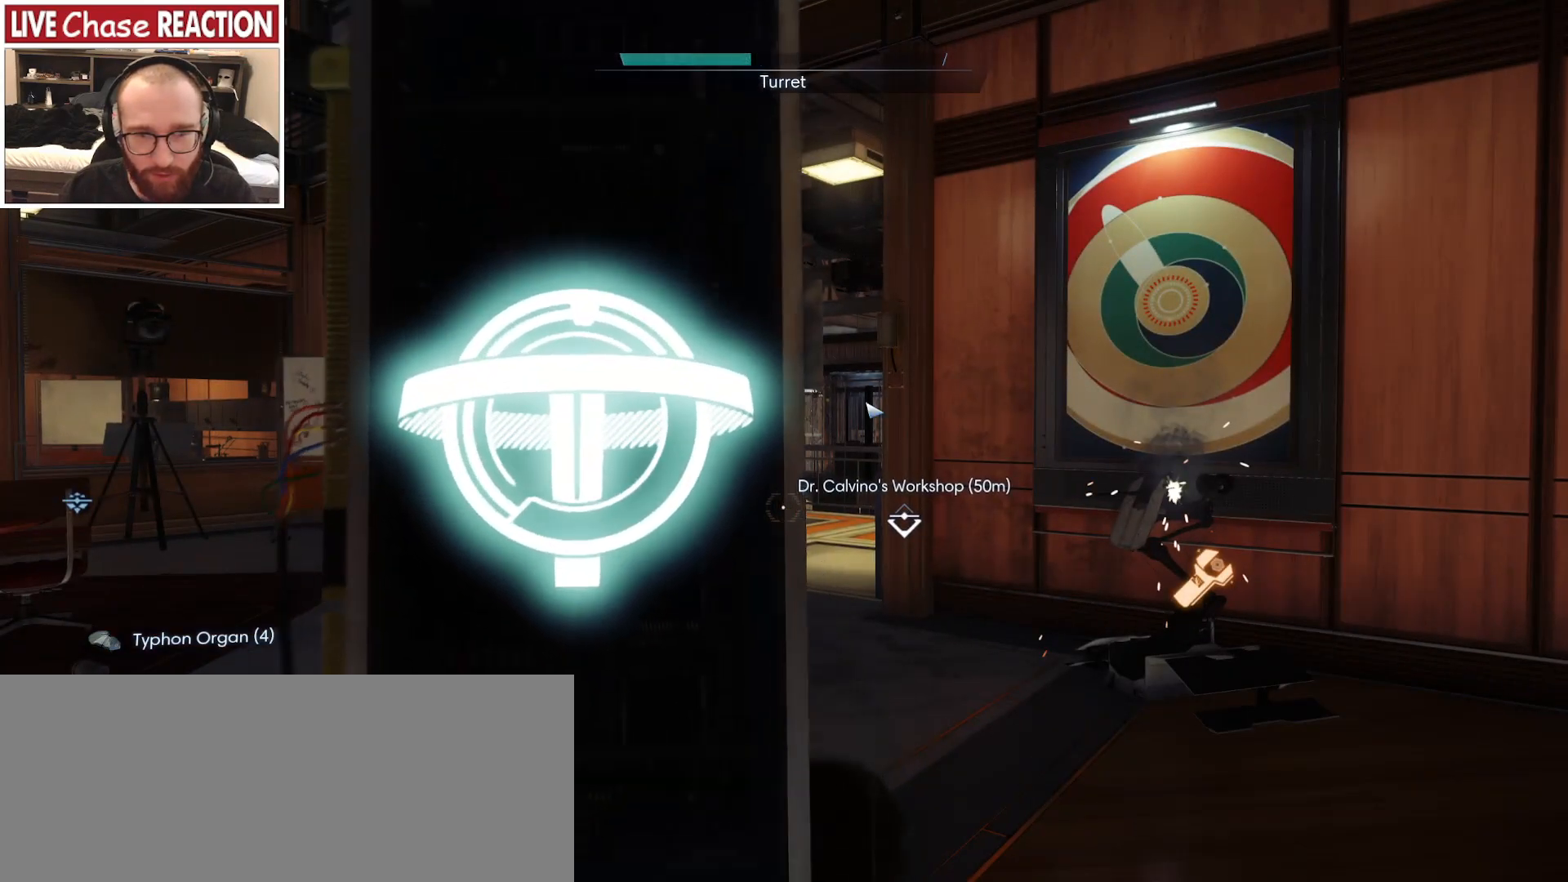
{"keys": [], "mouse": [], "events": []}
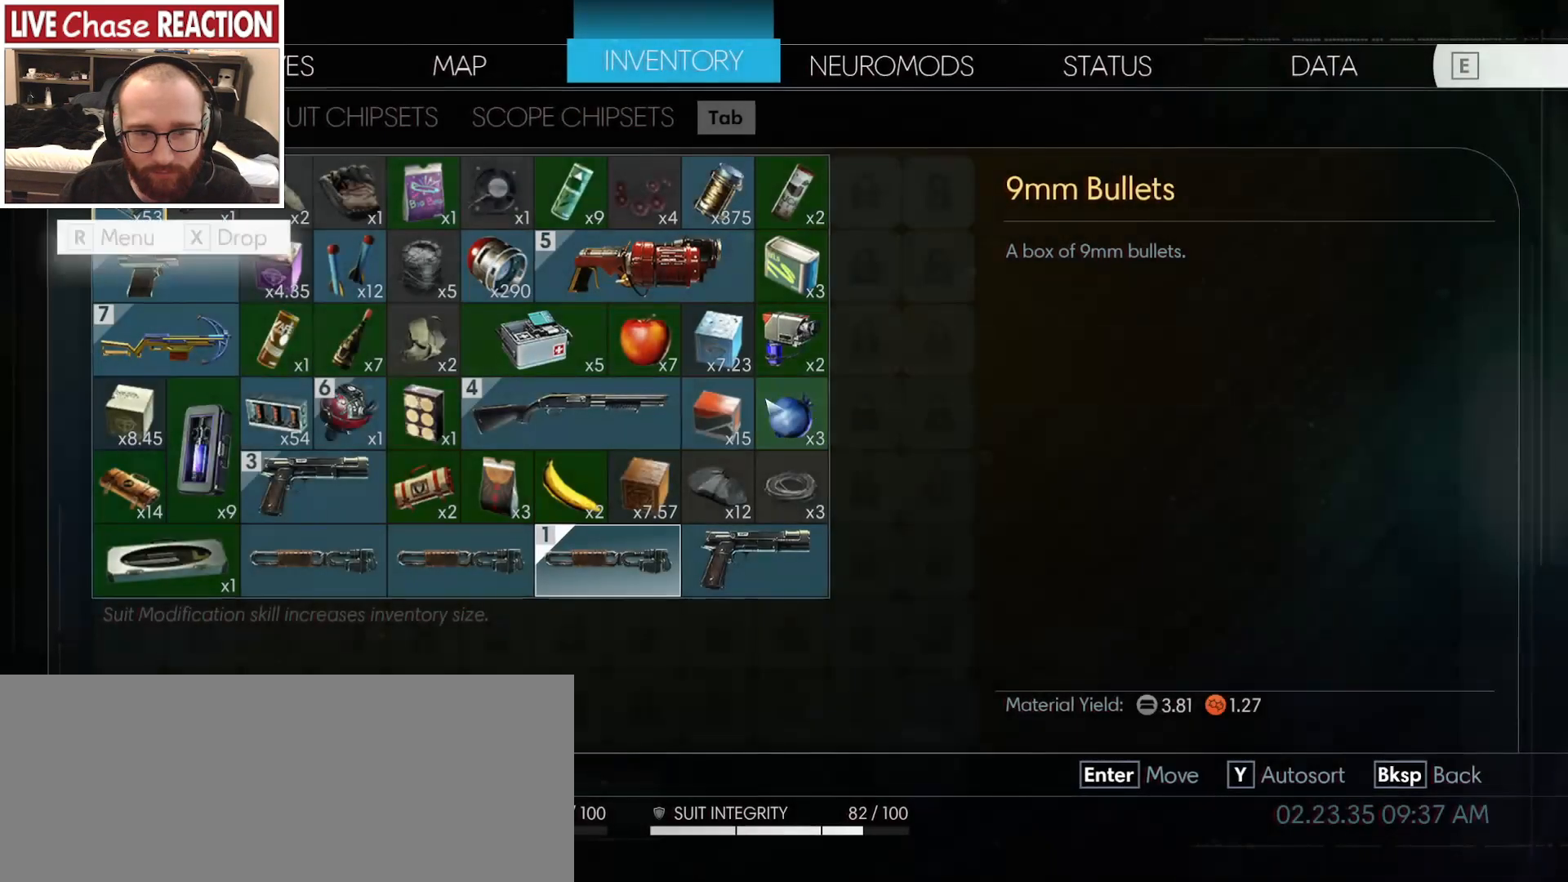
{"keys": [], "mouse": [], "events": []}
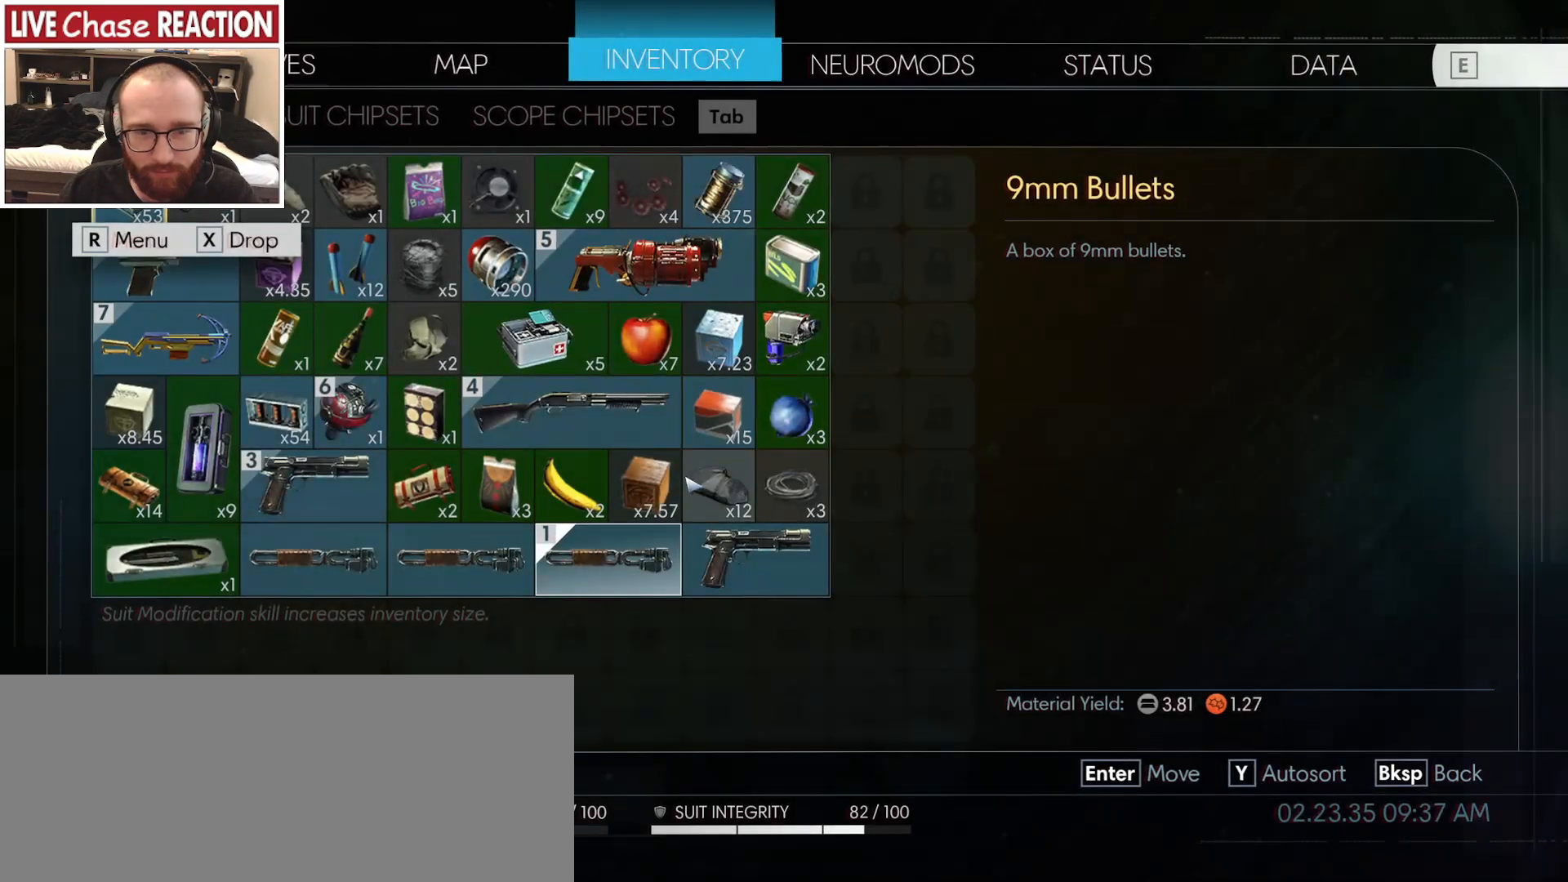
{"keys": [], "mouse": [], "events": []}
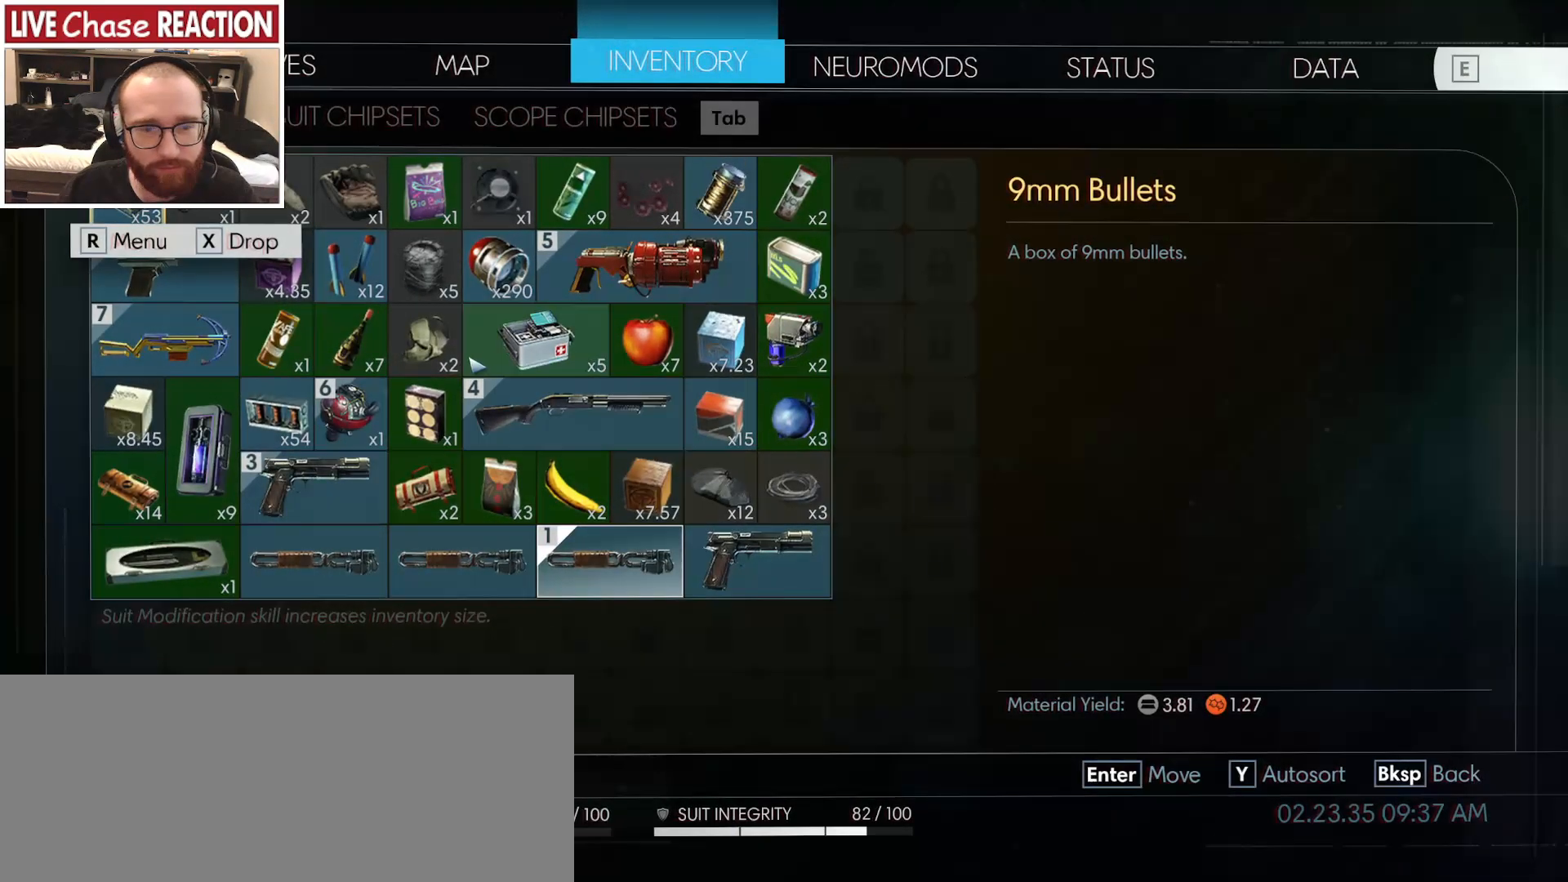
{"keys": [], "mouse": ["left"], "events": [[500, "mouse_left", "down"]]}
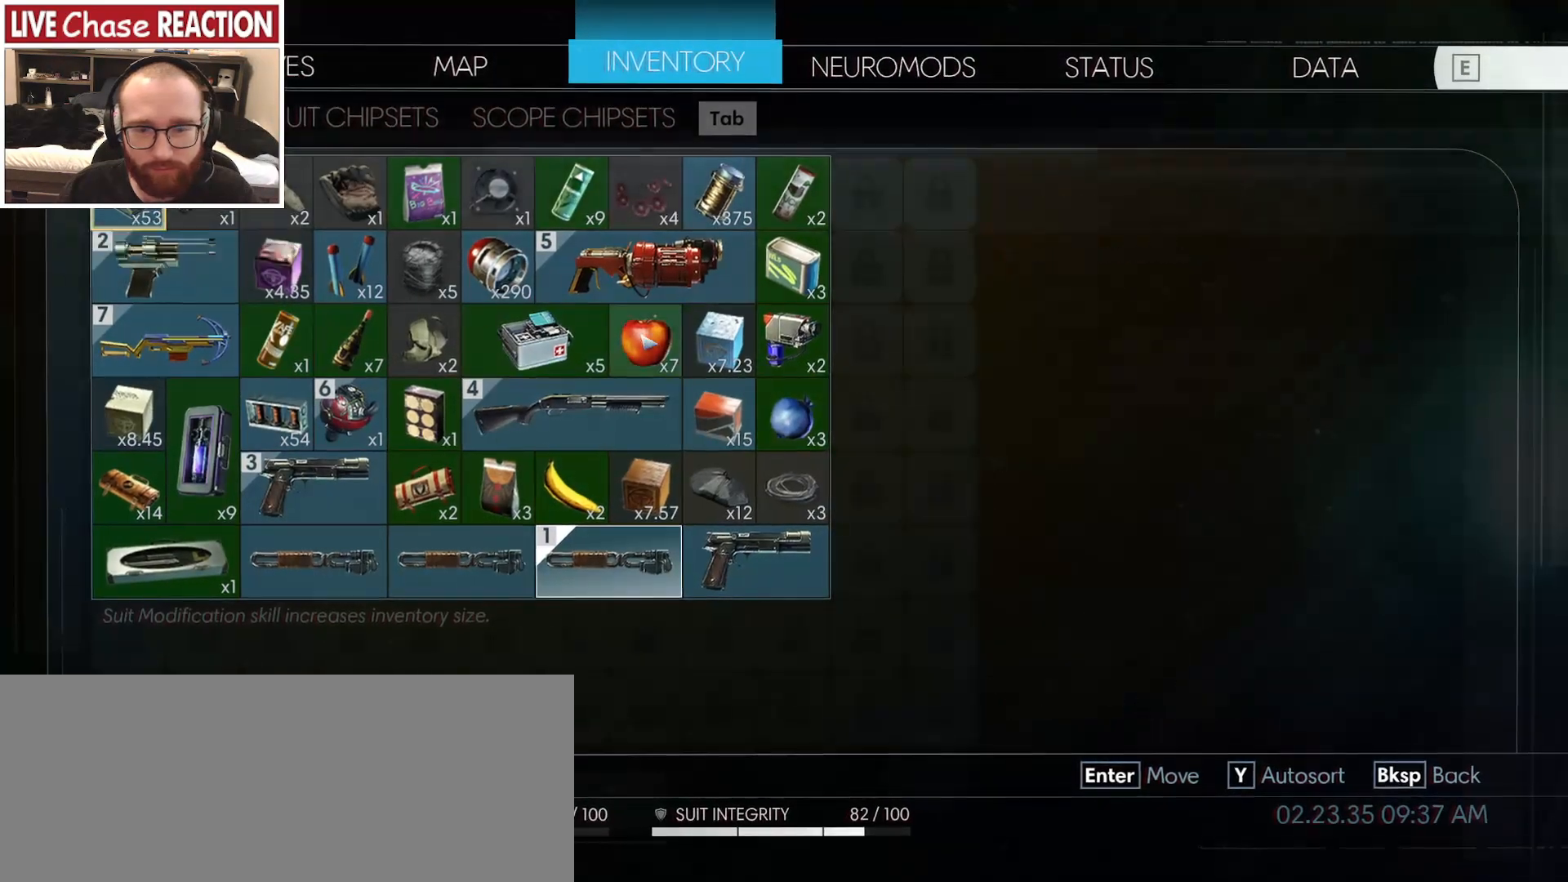
{"keys": [], "mouse": [], "events": [[83, "mouse_left", "up"]]}
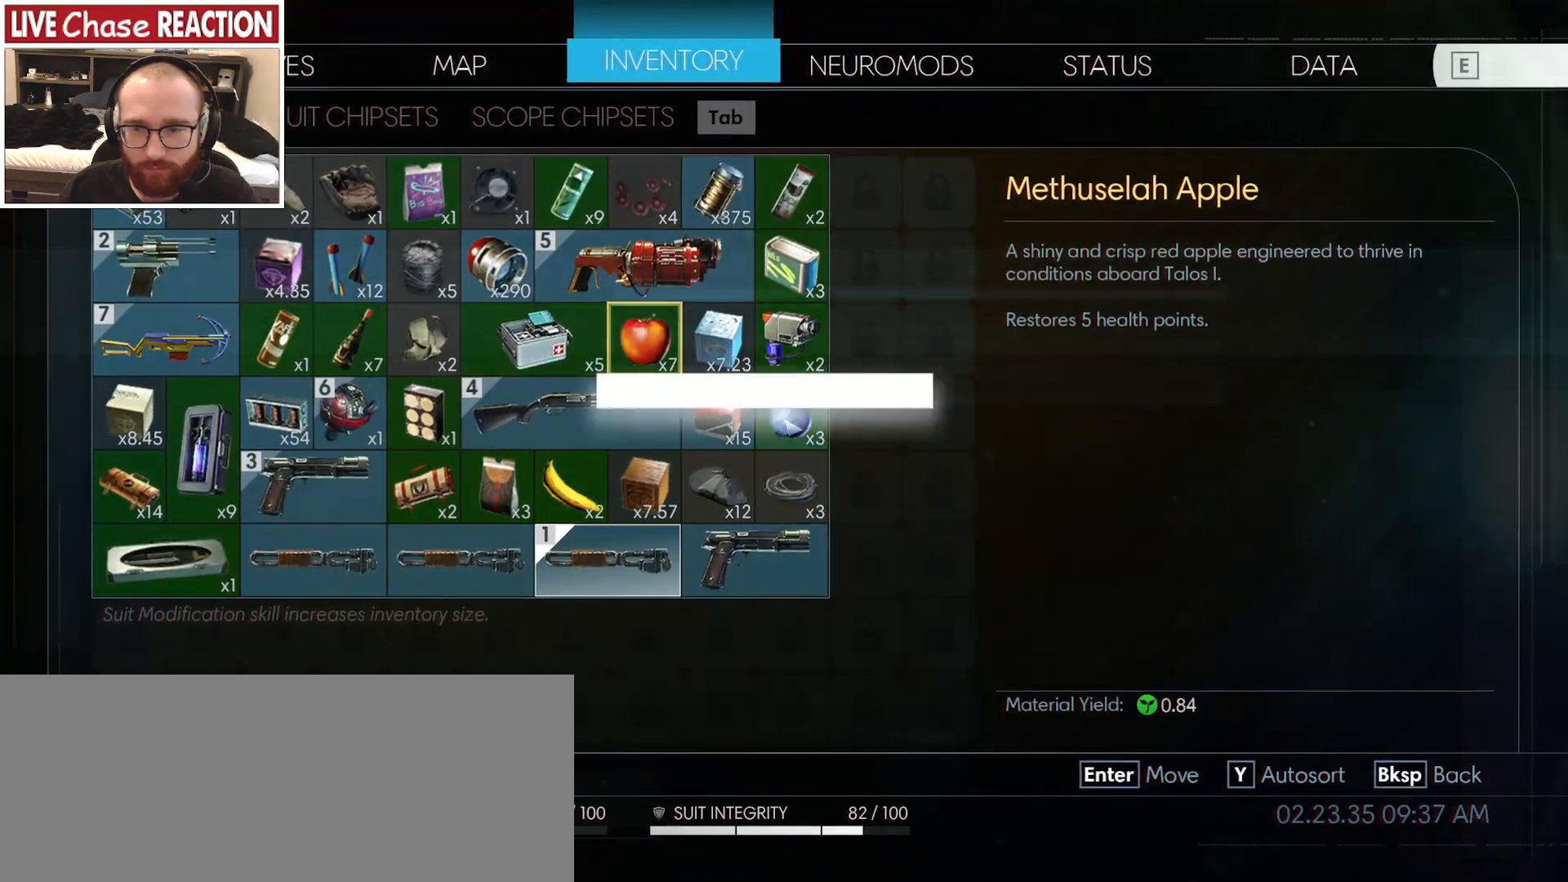
{"keys": [], "mouse": [], "events": [[17, "mouse_left", "down"], [83, "mouse_left", "up"]]}
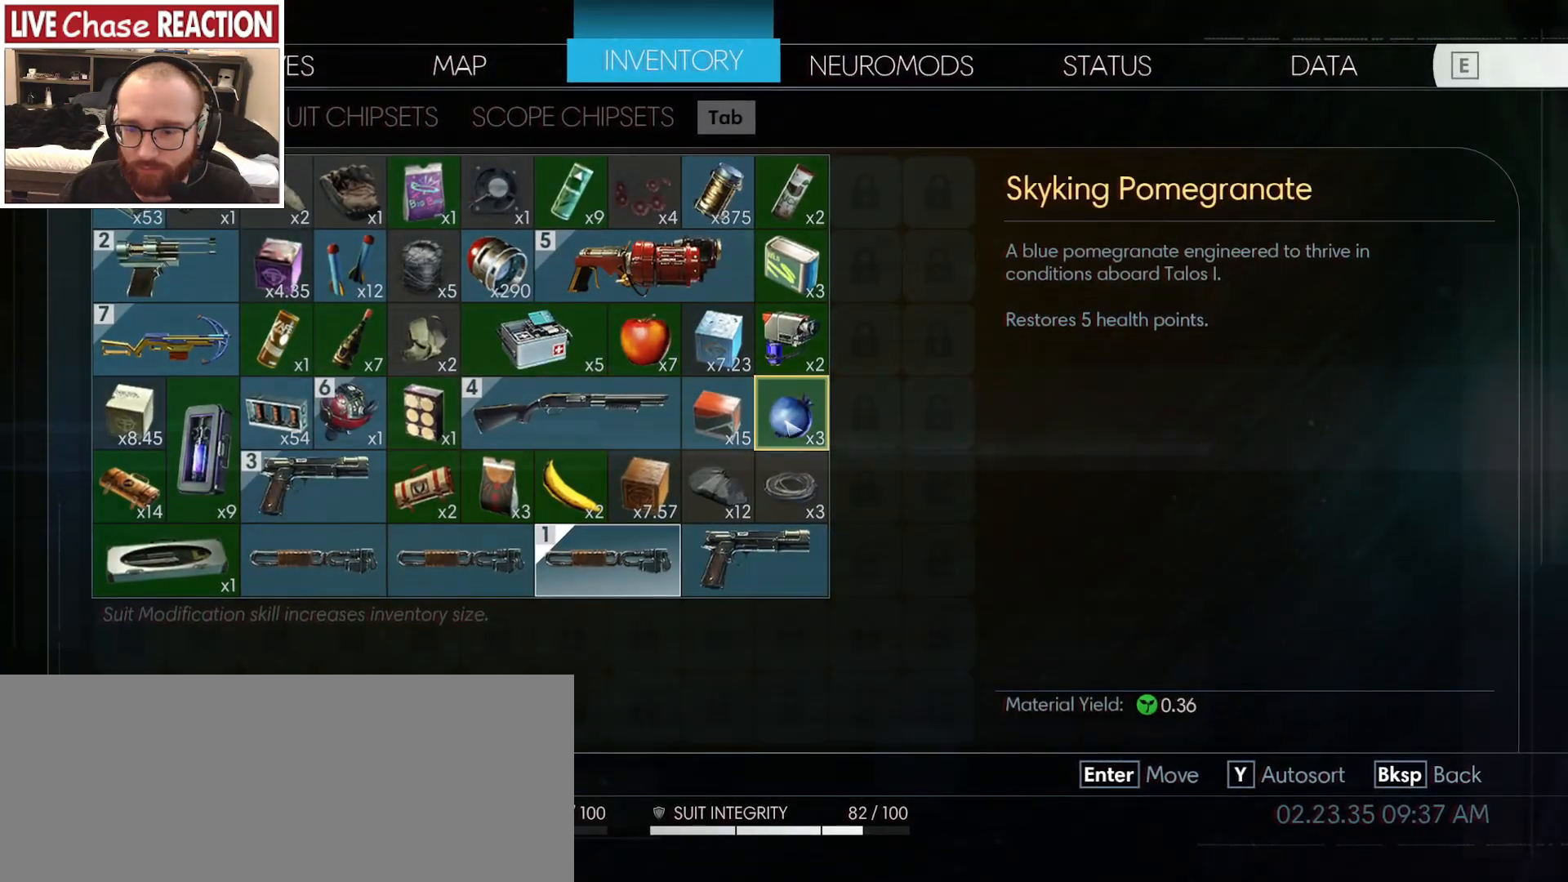
{"keys": [], "mouse": [], "events": [[50, "g", "down"], [117, "g", "up"]]}
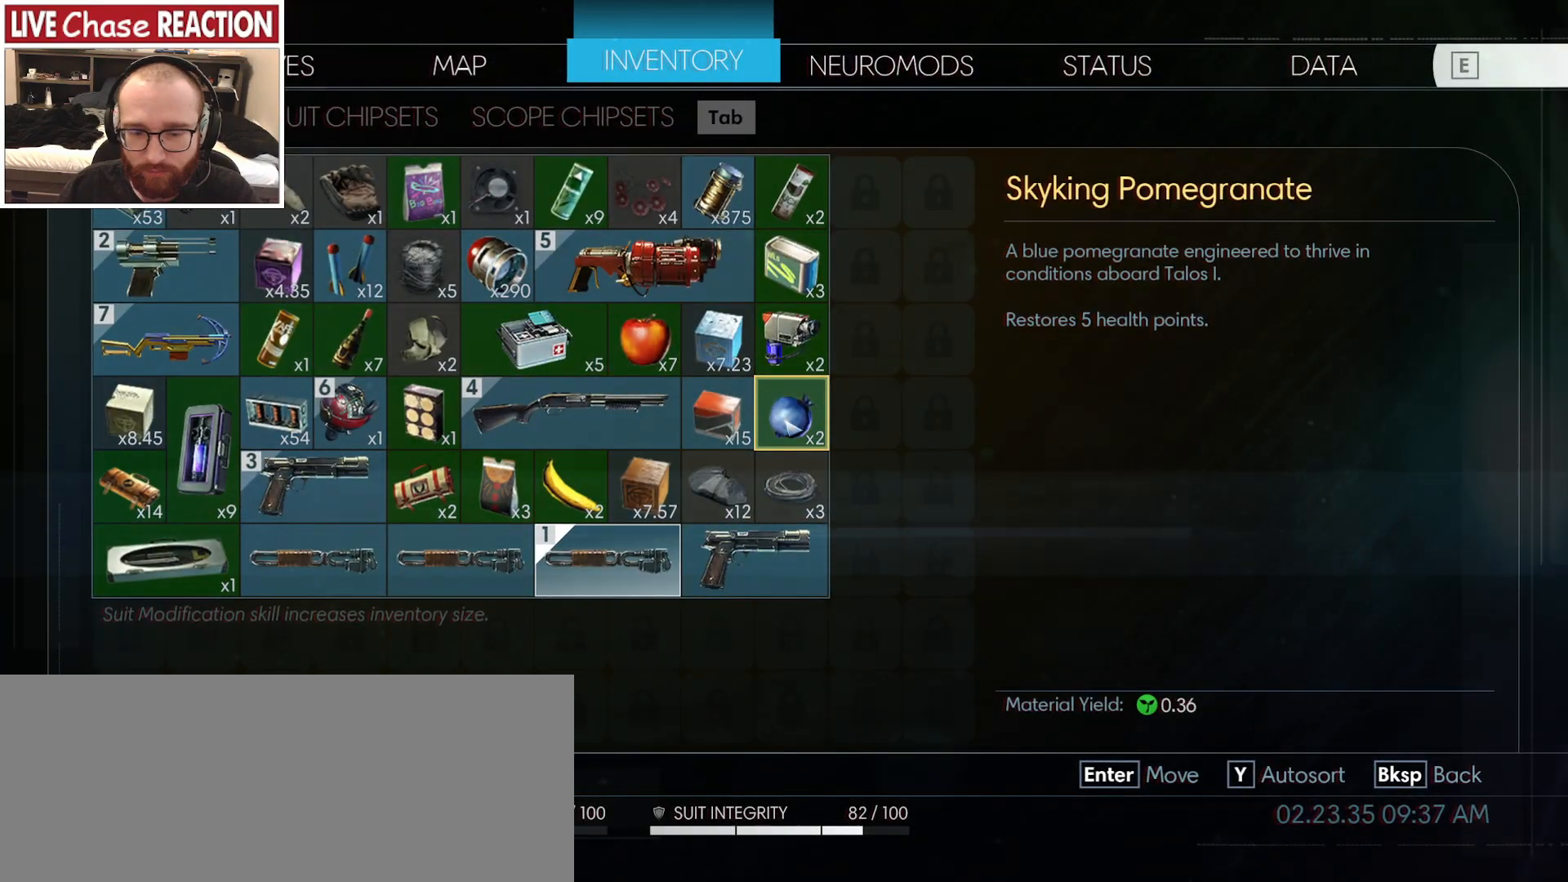
{"keys": ["g"], "mouse": [], "events": [[33, "g", "down"], [100, "g", "up"], [450, "g", "down"]]}
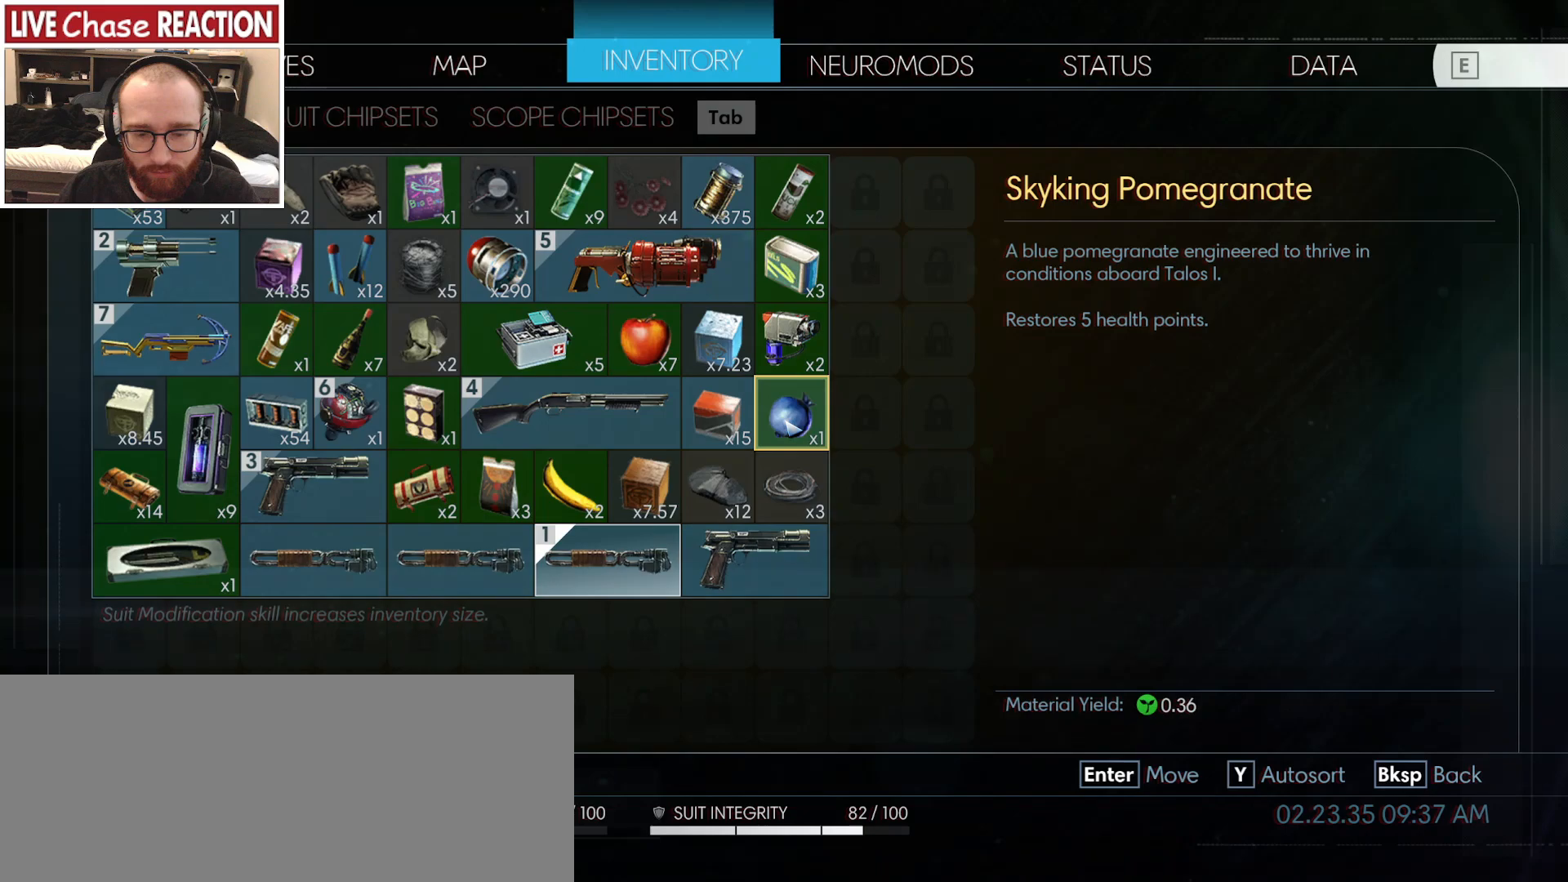
{"keys": [], "mouse": [], "events": [[50, "g", "up"]]}
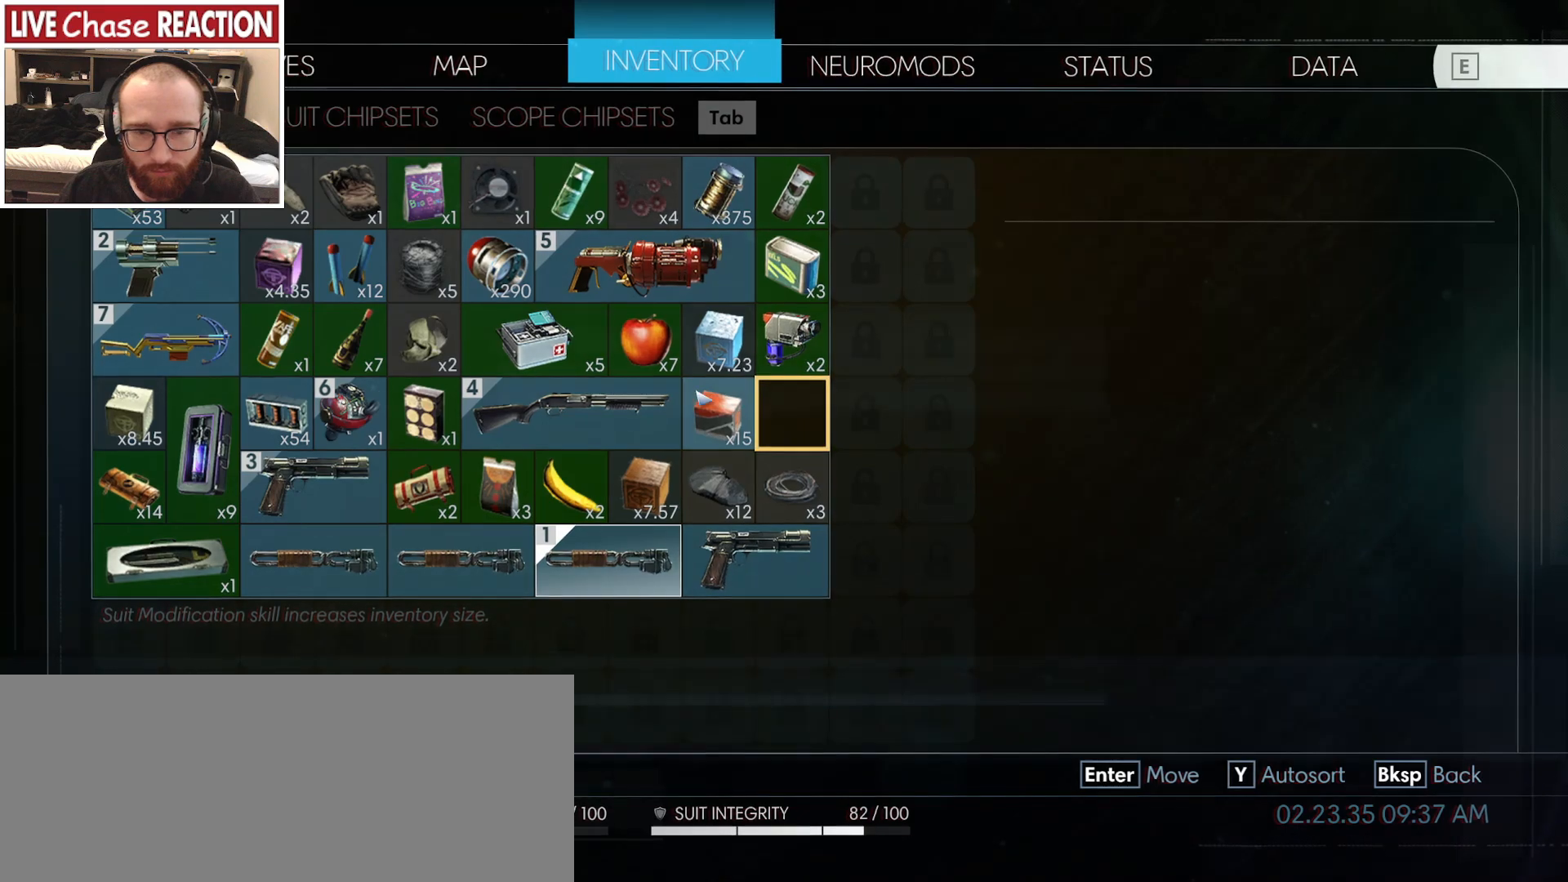
{"keys": [], "mouse": [], "events": []}
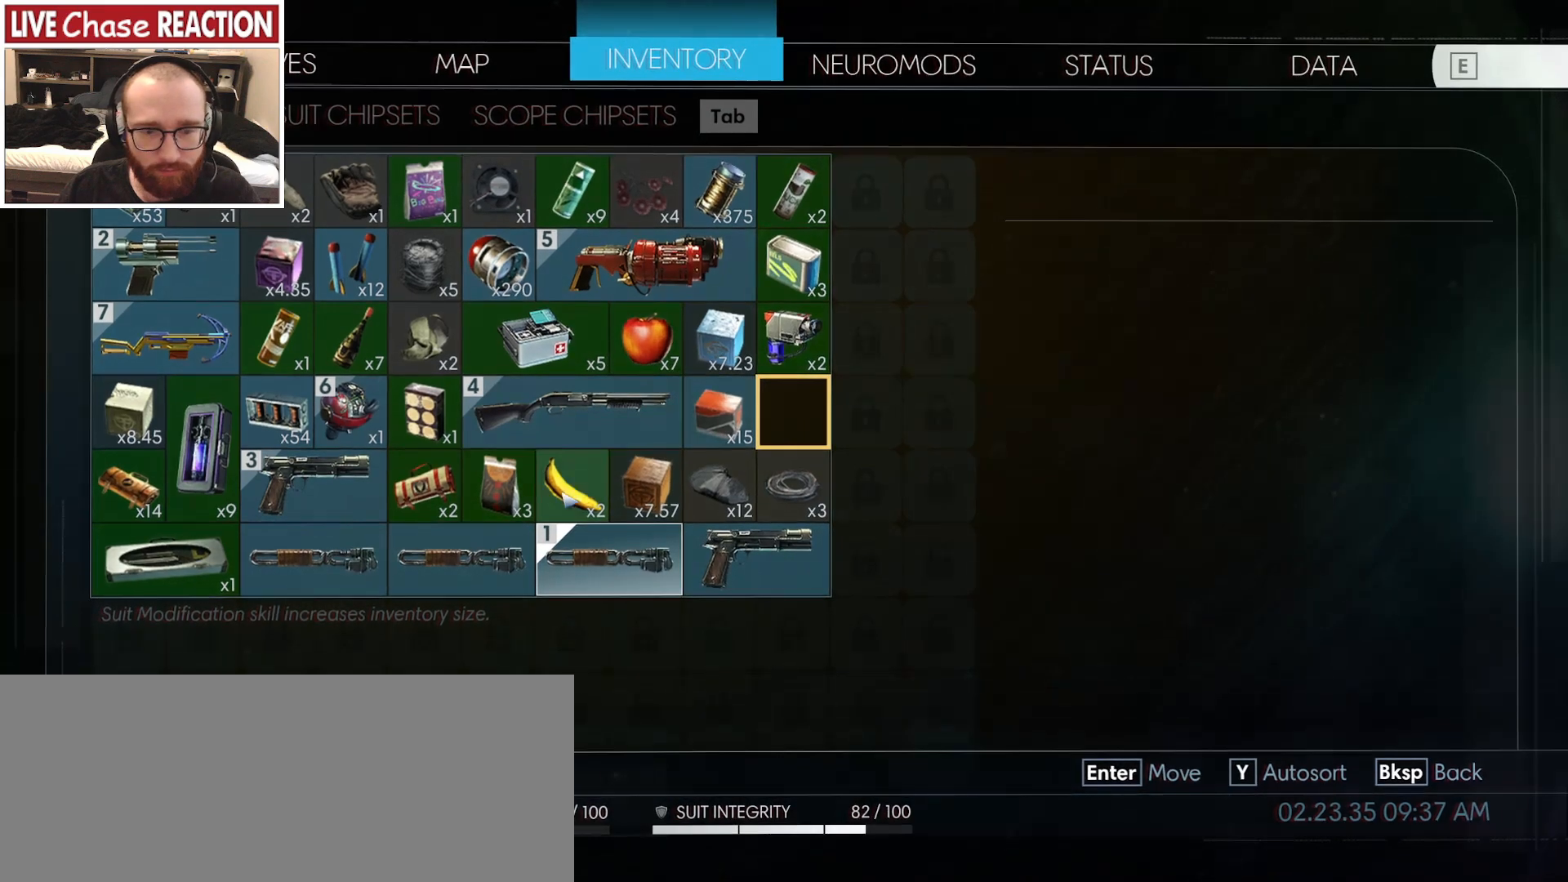
{"keys": [], "mouse": [], "events": [[150, "mouse_left", "down"], [217, "mouse_left", "up"]]}
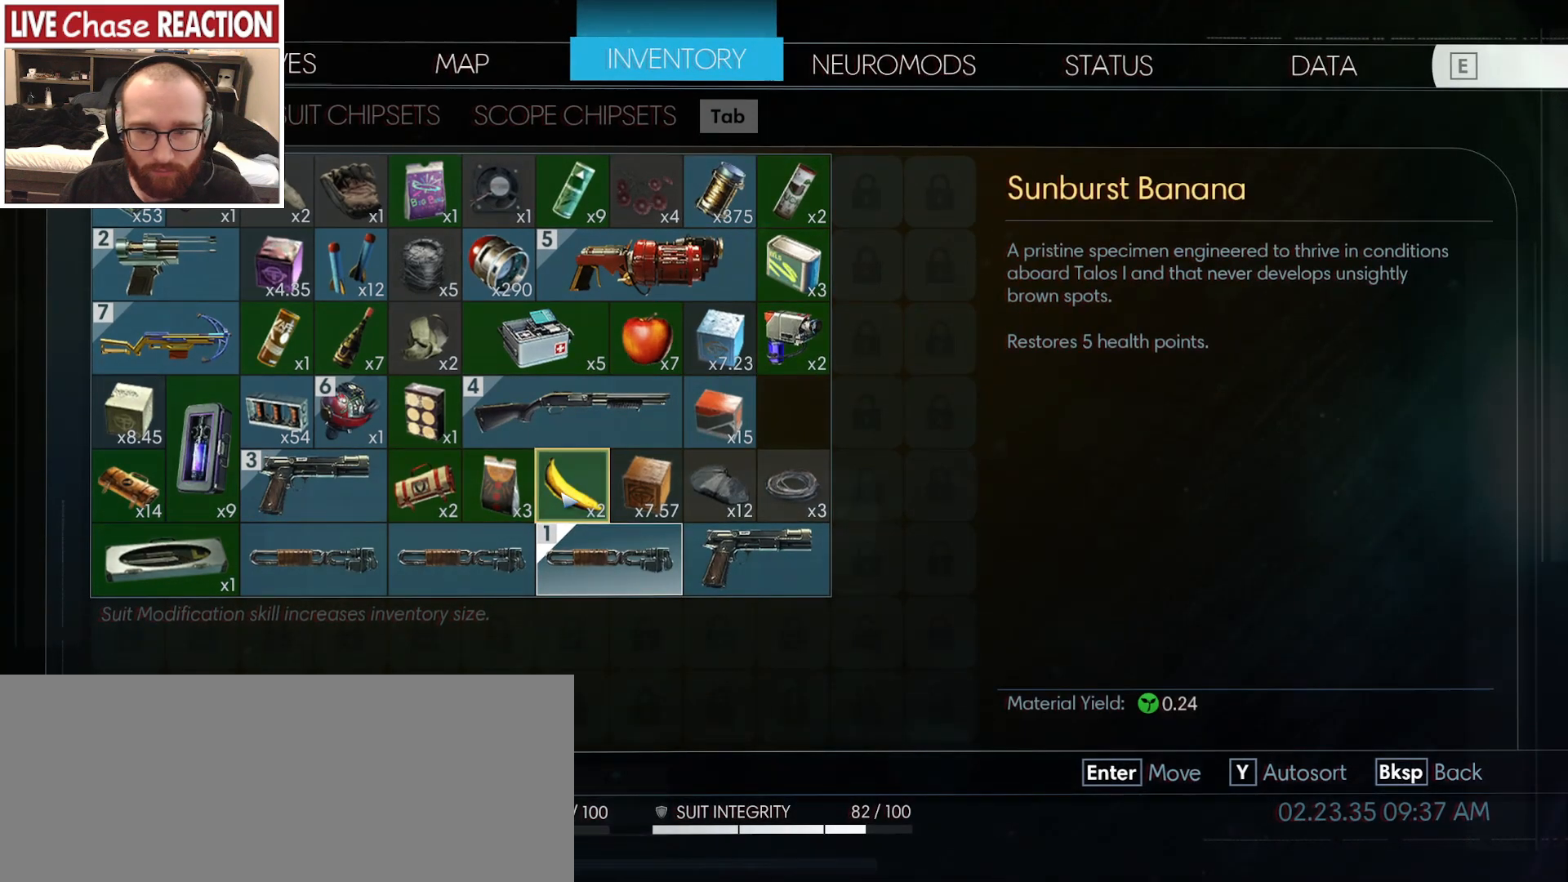
{"keys": [], "mouse": [], "events": [[33, "g", "down"], [100, "g", "up"], [267, "g", "down"], [333, "g", "up"]]}
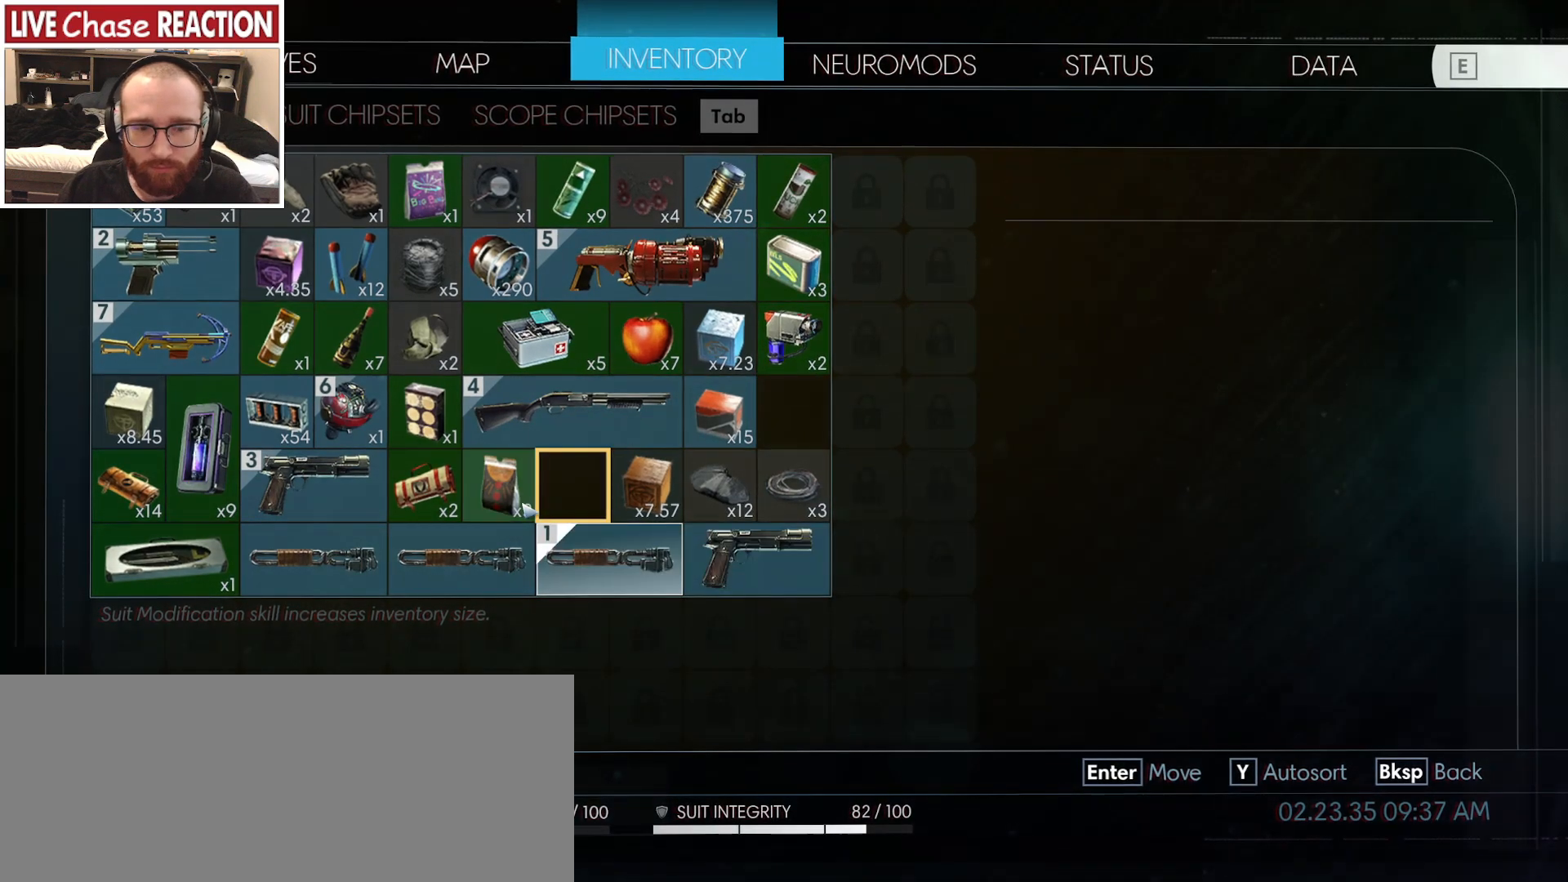
{"keys": [], "mouse": [], "events": [[217, "mouse_left", "down"], [300, "mouse_left", "up"]]}